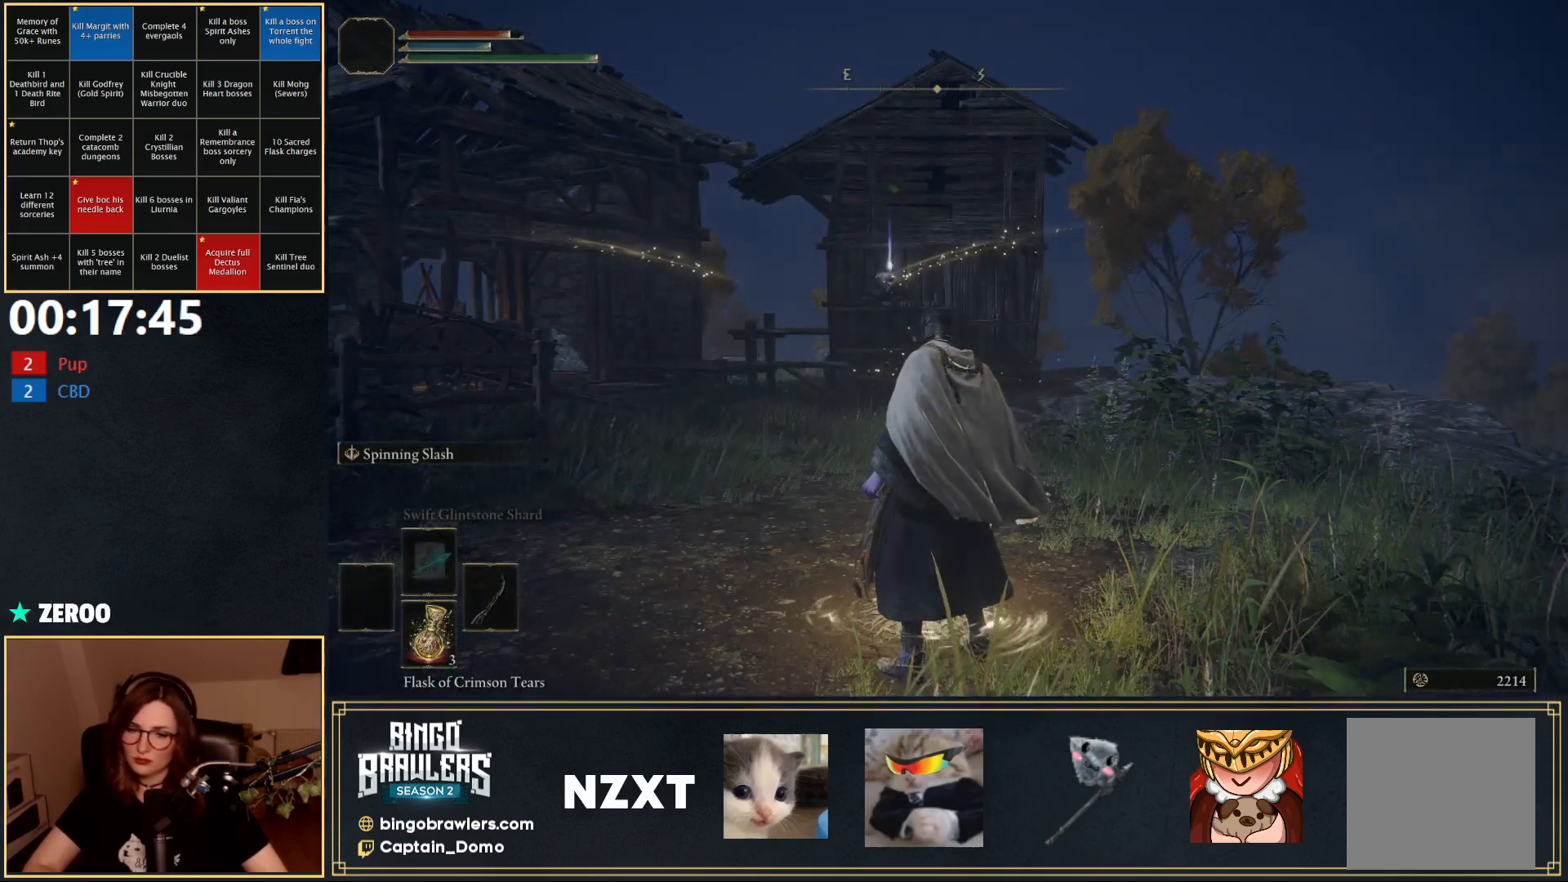
Gameplay with a controller (Xbox layout); each line is a JSON object with the inputs held at the frame after it. "events" lists button and stick changes between this image and that frame as [ms after this image, input, new state], when the widget could be followed in between.
{"buttons": ["B"], "left_stick": "up-left", "right_stick": "center", "events": [[333, "right_stick", "down-left"], [450, "B", "down"], [450, "left_stick", "up"], [500, "left_stick", "up-left"], [500, "right_stick", "center"]]}
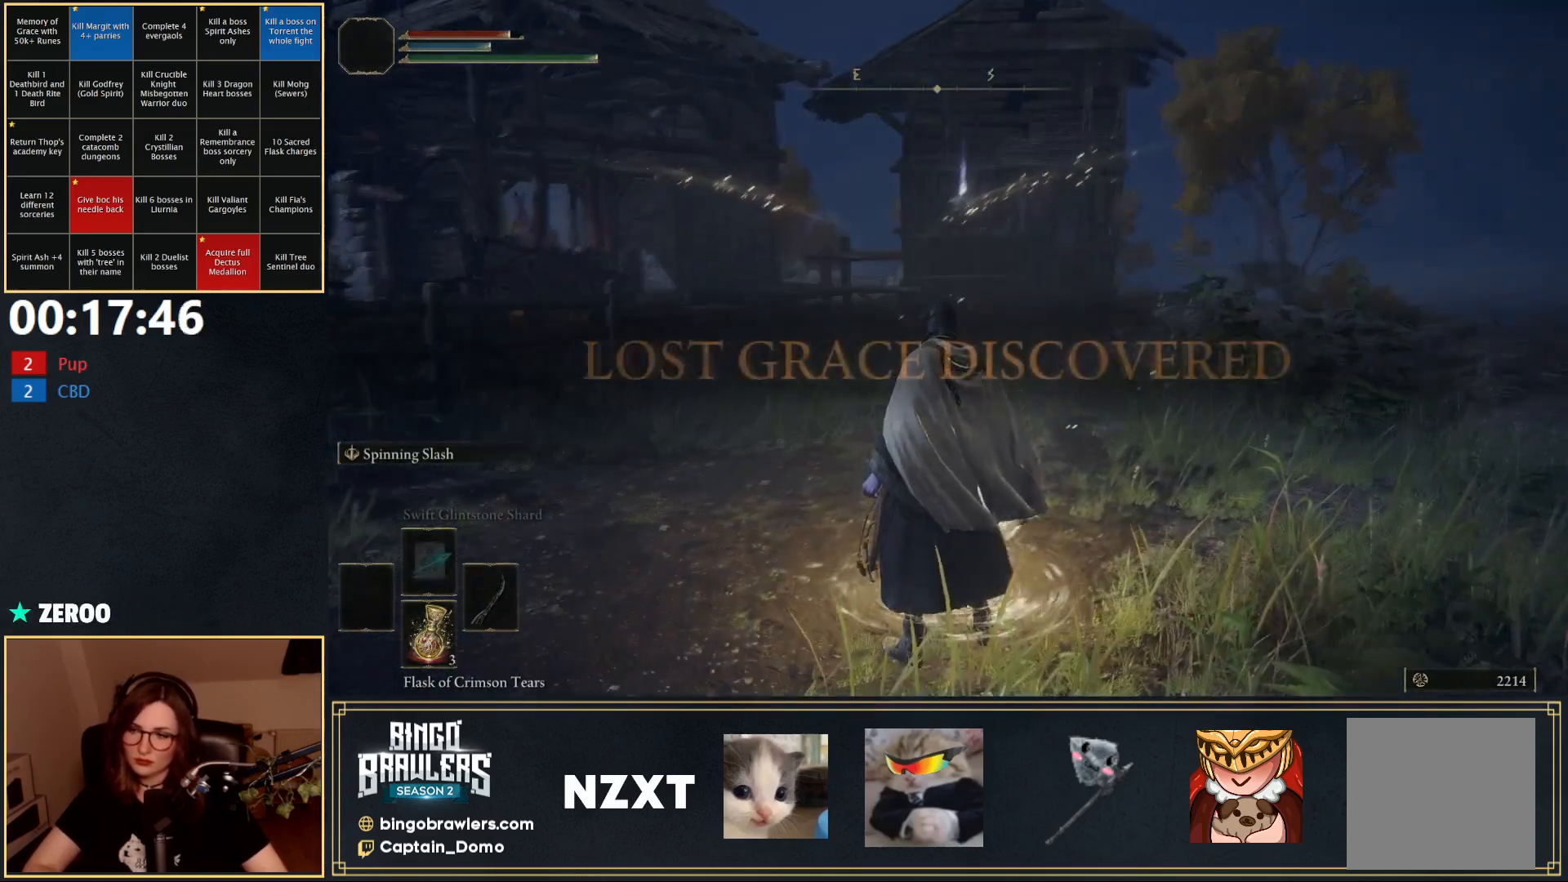
{"buttons": ["B", "Y"], "left_stick": "up", "right_stick": "center", "events": [[117, "Y", "down"], [217, "left_stick", "up"]]}
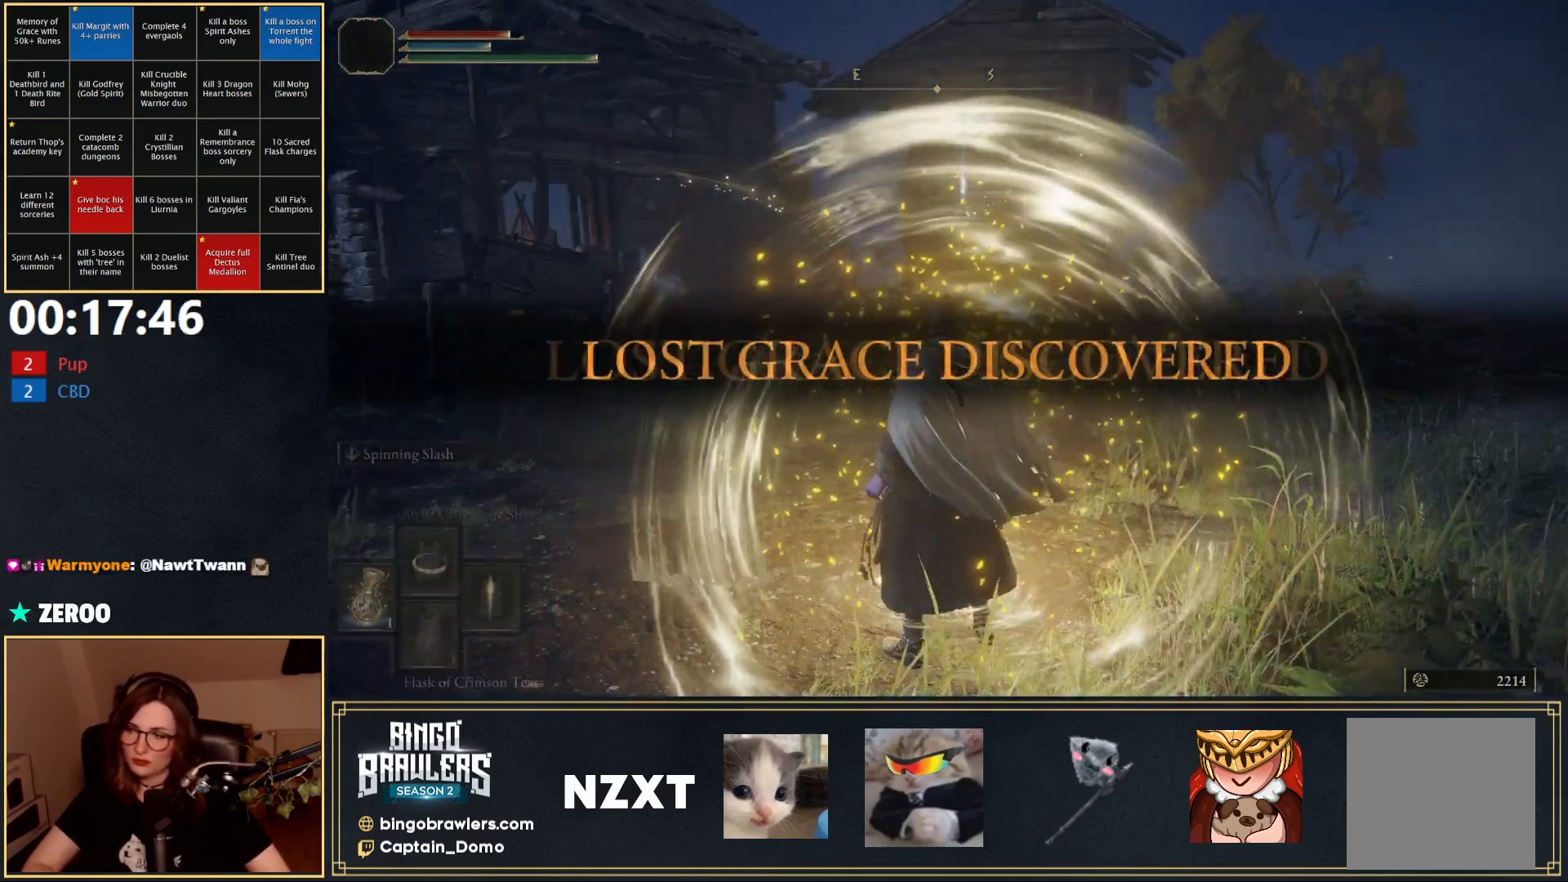
{"buttons": ["B", "Y", "DPAD_UP"], "left_stick": "up", "right_stick": "center", "events": [[167, "DPAD_UP", "down"], [250, "DPAD_UP", "up"], [317, "DPAD_UP", "down"], [400, "DPAD_UP", "up"], [467, "DPAD_UP", "down"]]}
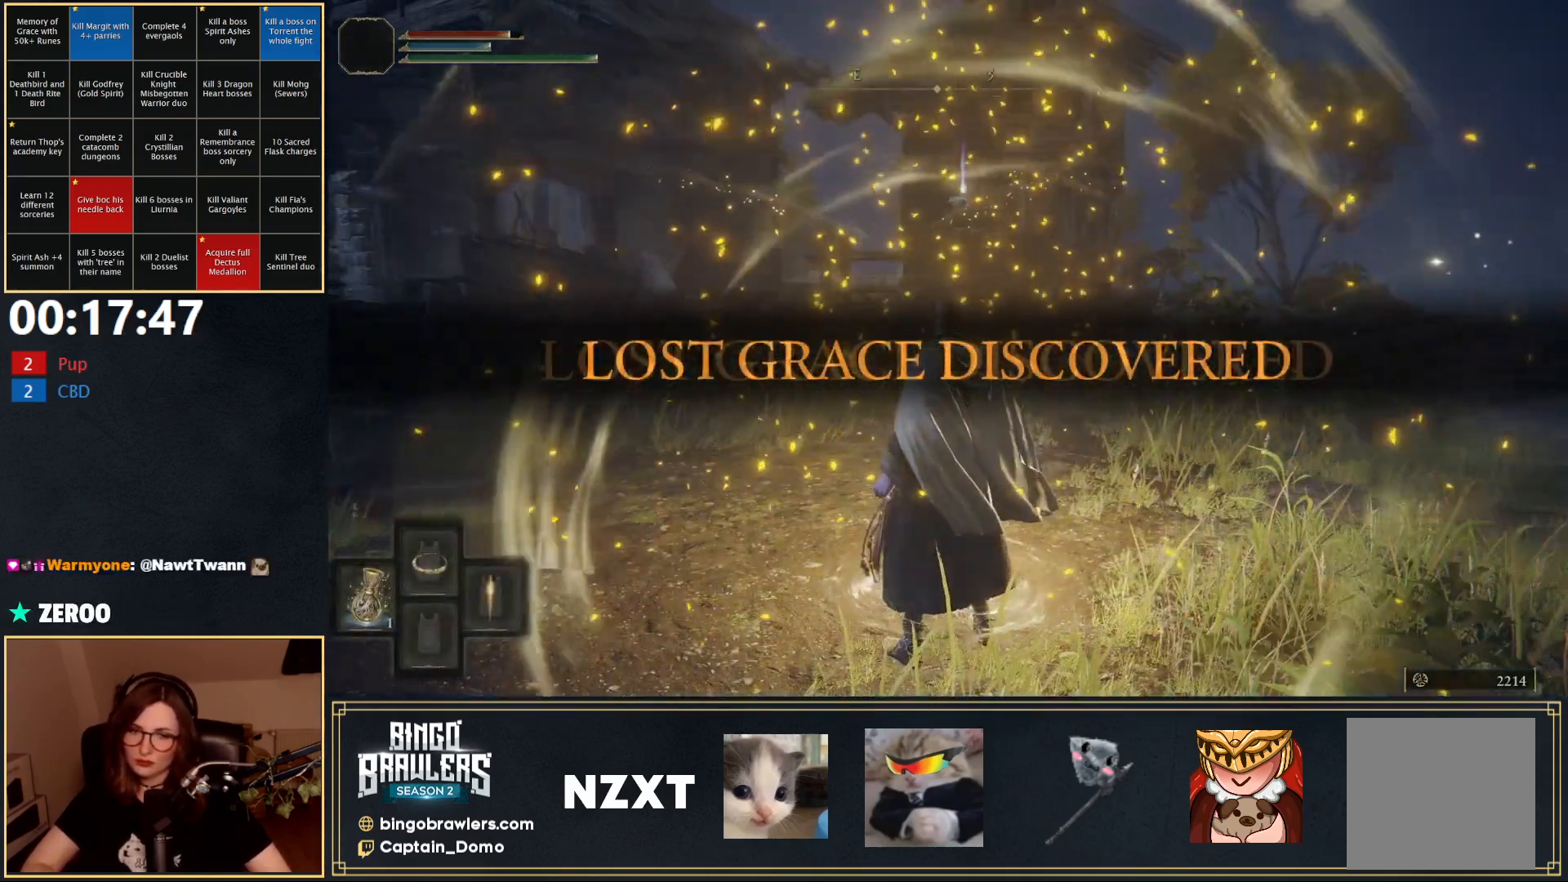
{"buttons": ["B", "Y", "DPAD_UP"], "left_stick": "up", "right_stick": "center", "events": [[50, "DPAD_UP", "up"], [117, "DPAD_UP", "down"], [200, "DPAD_UP", "up"], [267, "DPAD_UP", "down"], [350, "DPAD_UP", "up"], [433, "DPAD_UP", "down"]]}
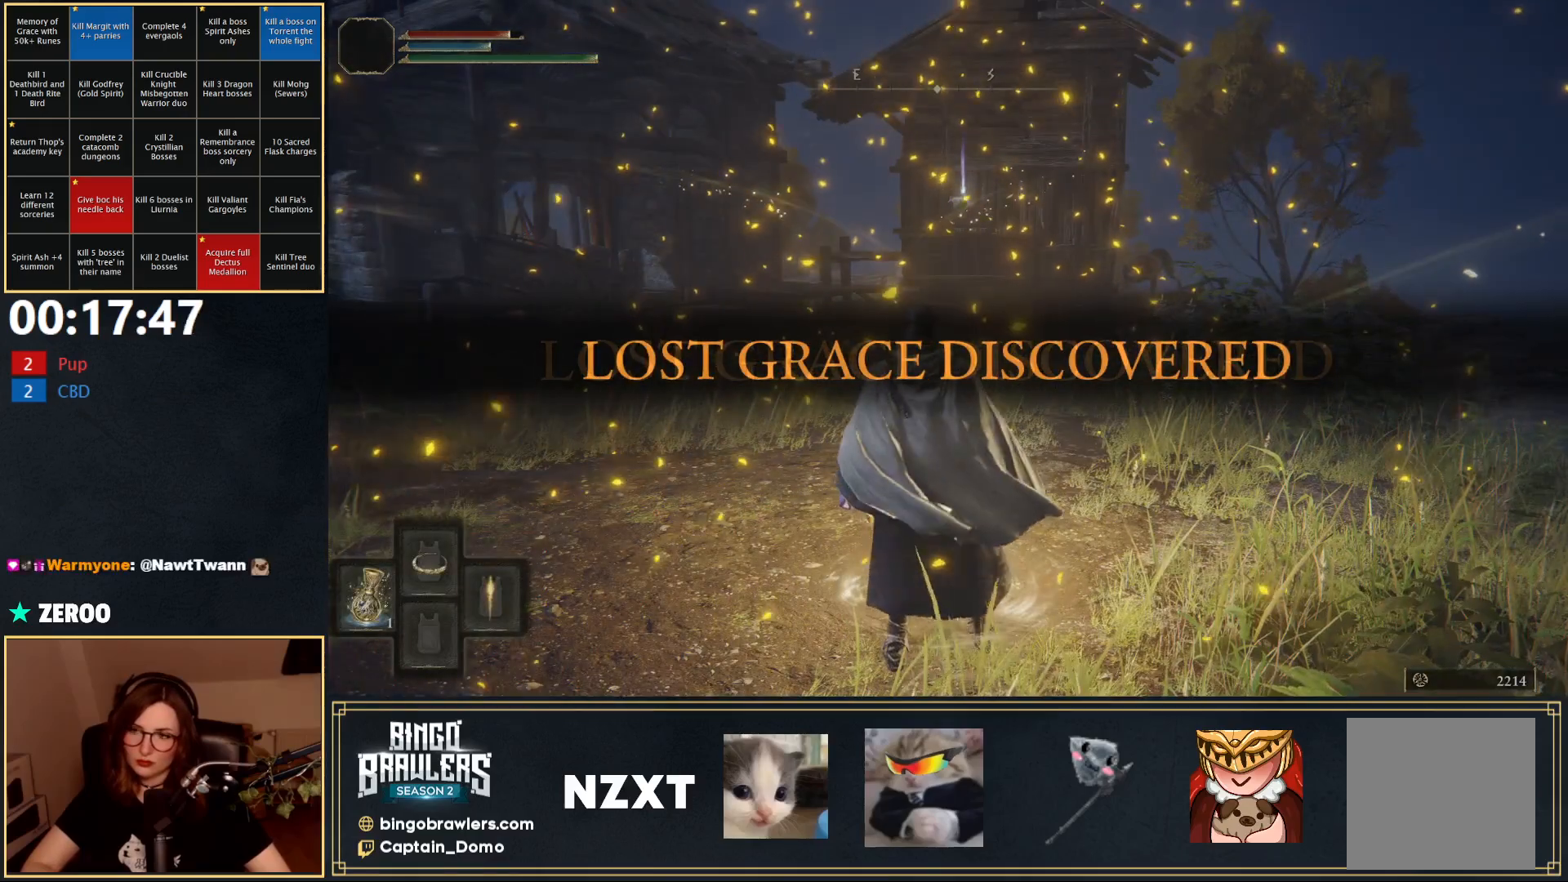
{"buttons": ["B", "Y"], "left_stick": "up", "right_stick": "center", "events": [[17, "DPAD_UP", "up"], [83, "DPAD_UP", "down"], [167, "DPAD_UP", "up"], [233, "DPAD_UP", "down"], [317, "DPAD_UP", "up"], [383, "DPAD_UP", "down"], [467, "DPAD_UP", "up"]]}
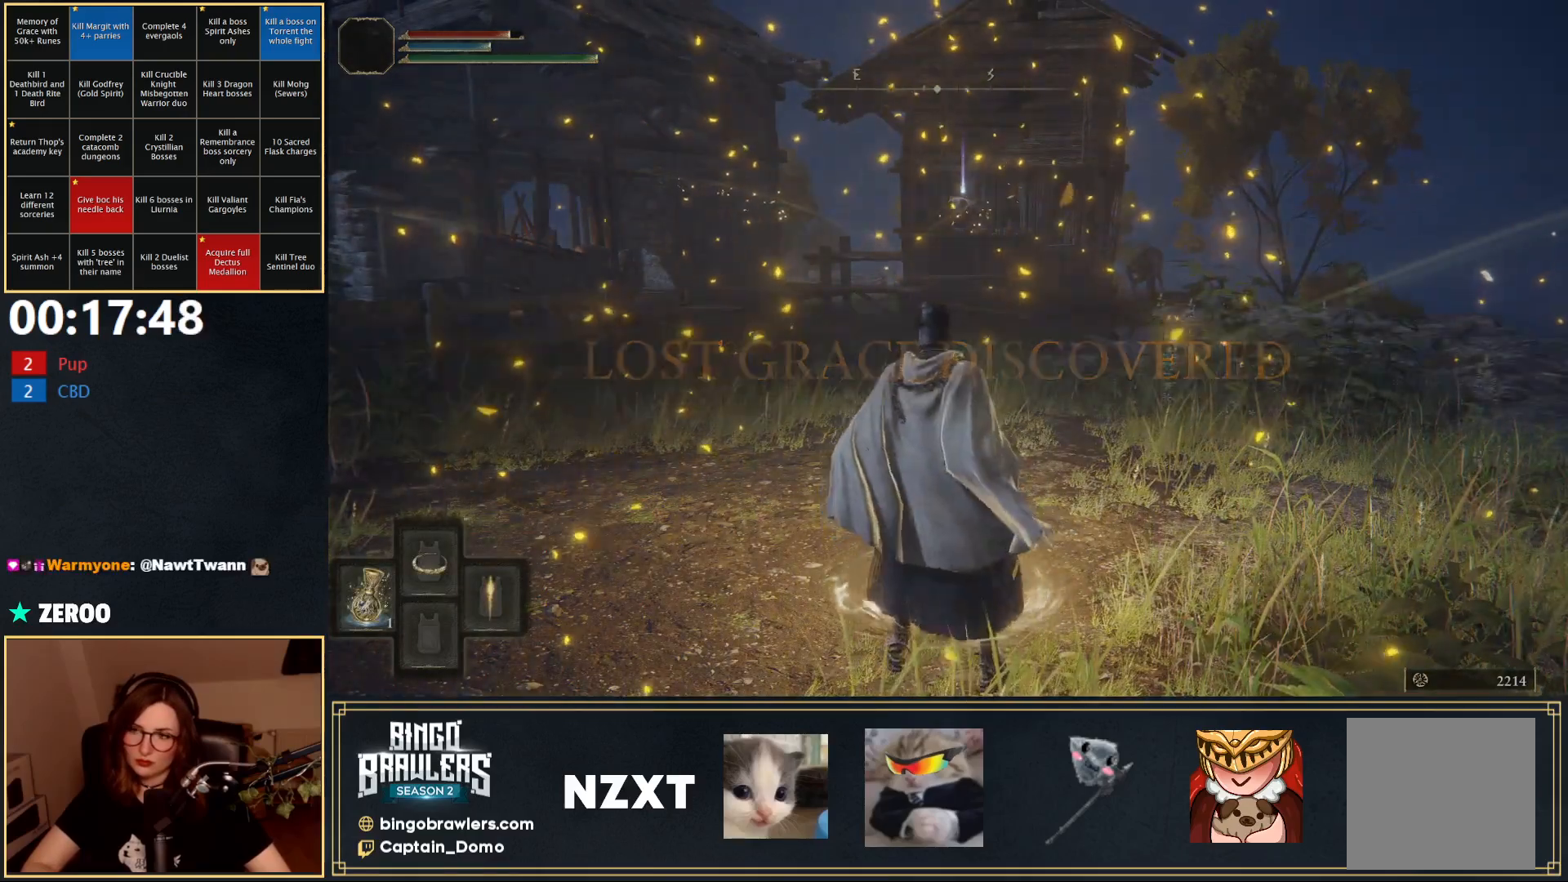
{"buttons": [], "left_stick": "up", "right_stick": "center", "events": [[17, "DPAD_UP", "down"], [100, "DPAD_UP", "up"], [300, "DPAD_UP", "down"], [383, "DPAD_UP", "up"], [417, "Y", "up"], [433, "B", "up"]]}
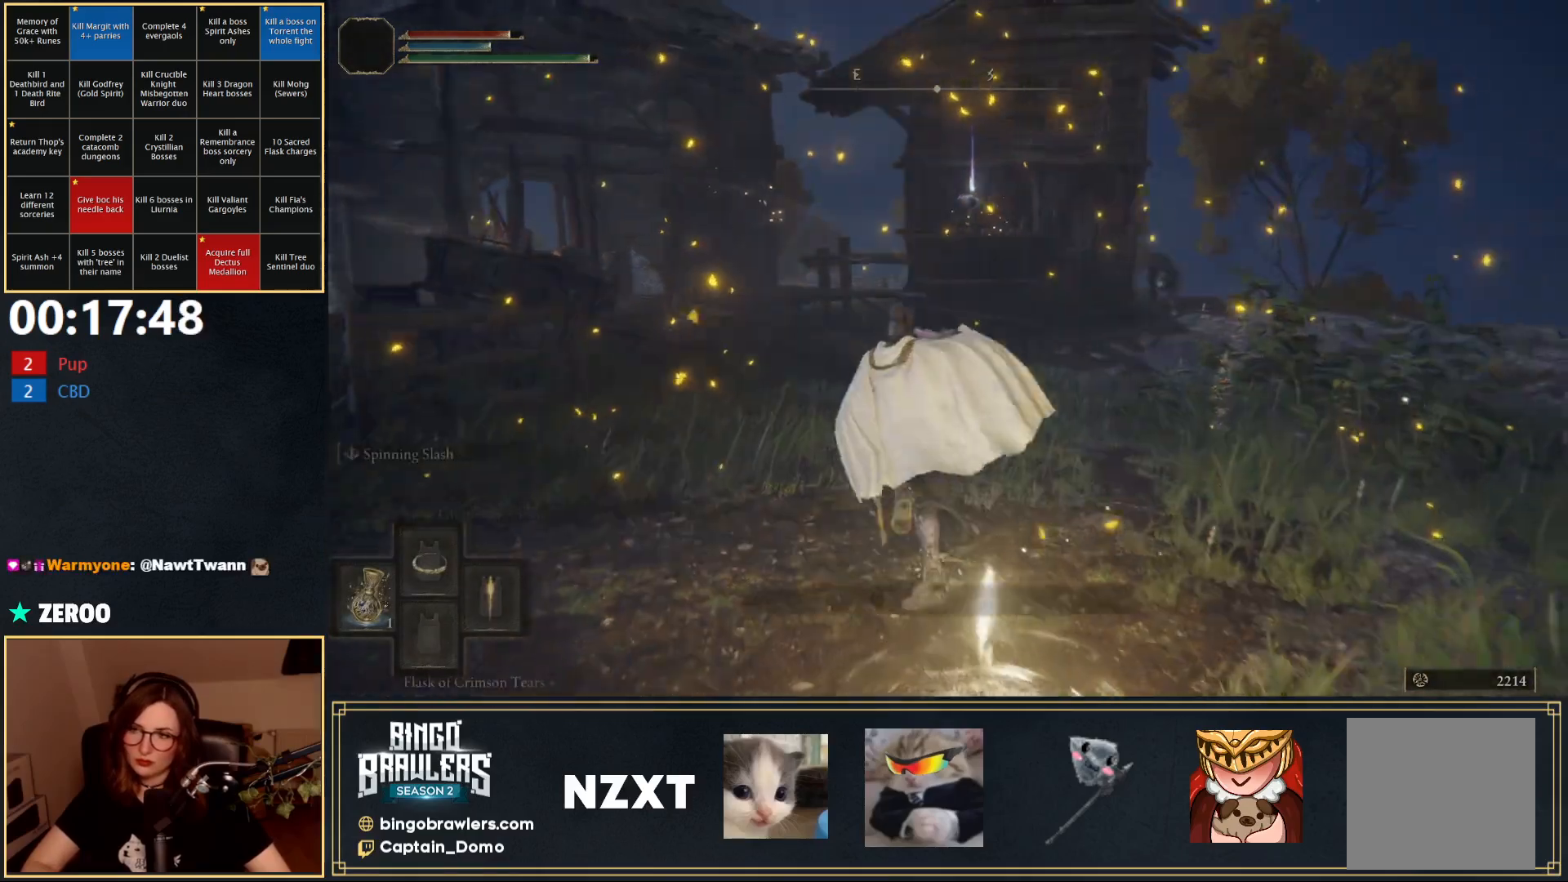
{"buttons": [], "left_stick": "center", "right_stick": "center", "events": [[250, "right_stick", "right"], [317, "left_stick", "center"], [483, "right_stick", "center"]]}
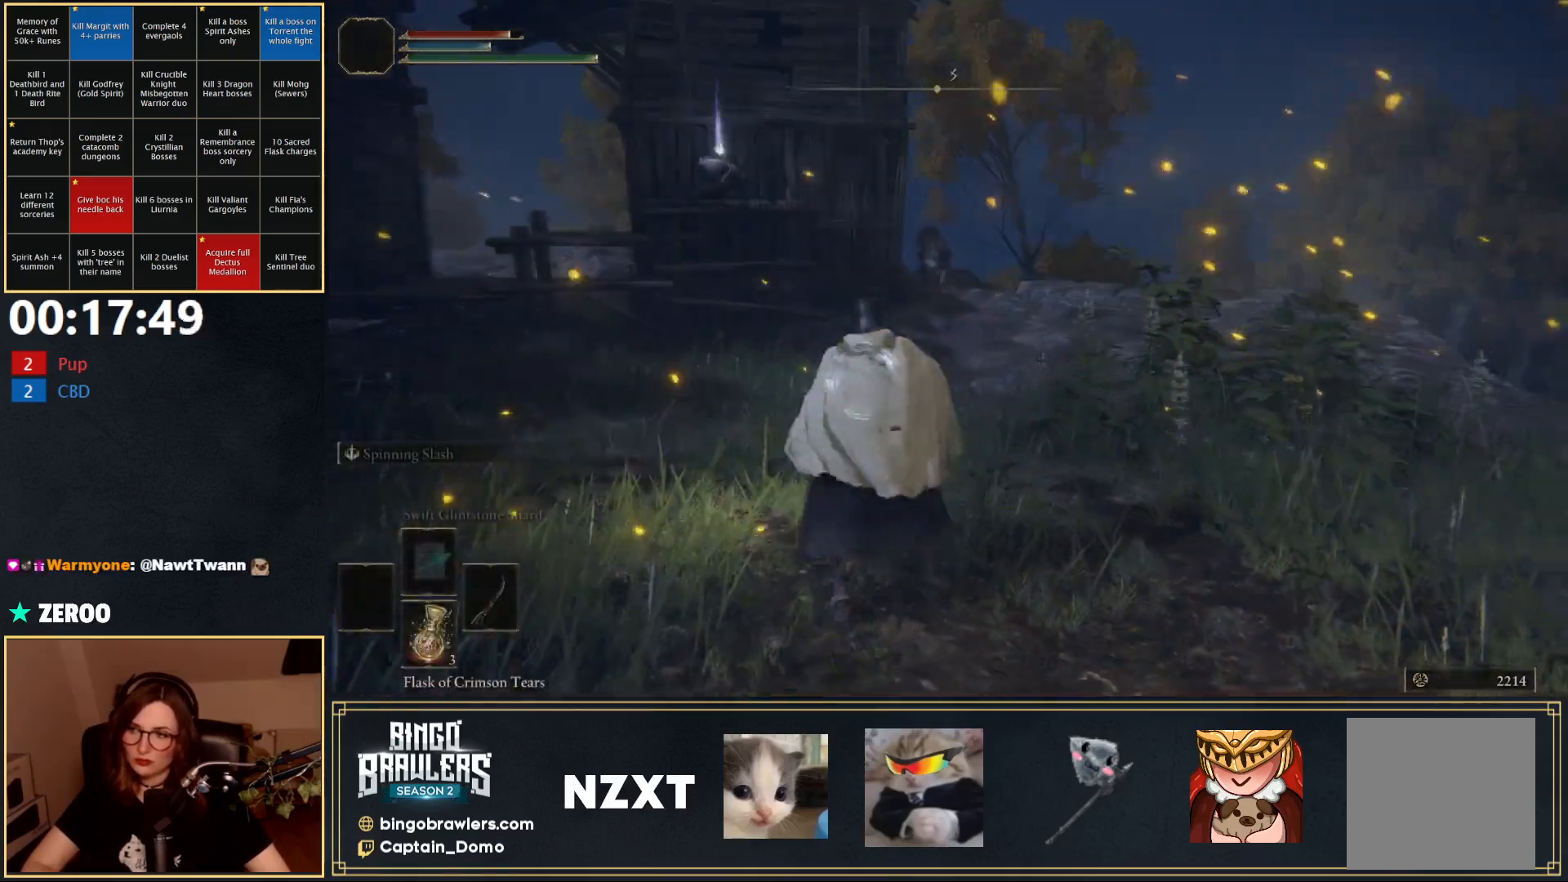
{"buttons": [], "left_stick": "up", "right_stick": "center", "events": [[267, "left_stick", "up"]]}
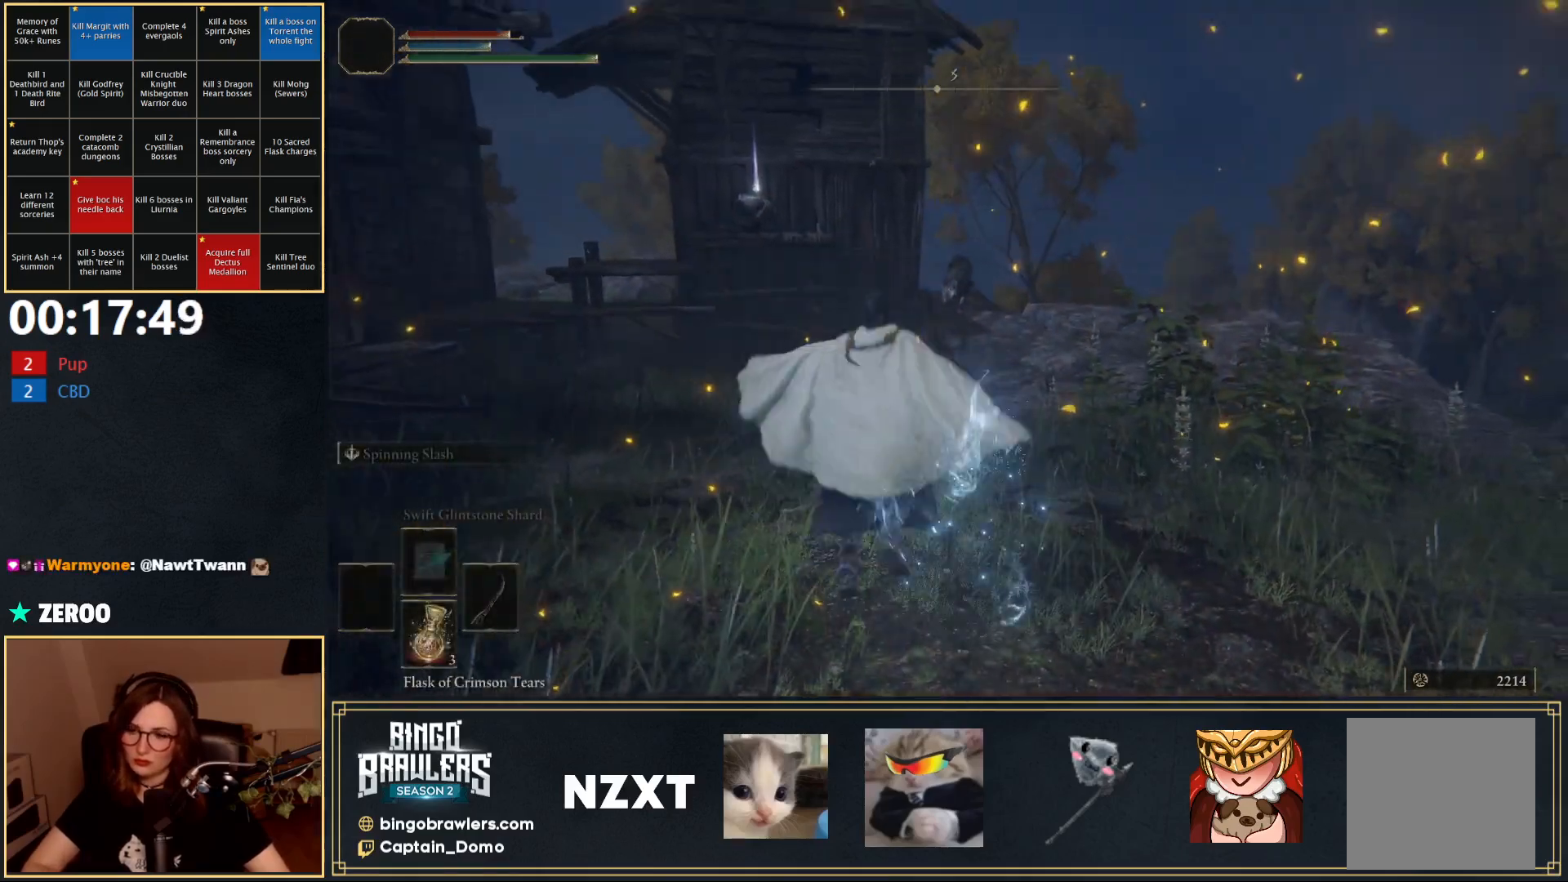
{"buttons": ["B"], "left_stick": "up", "right_stick": "center", "events": [[17, "right_stick", "left"], [200, "right_stick", "center"], [300, "B", "down"], [383, "B", "up"], [483, "B", "down"]]}
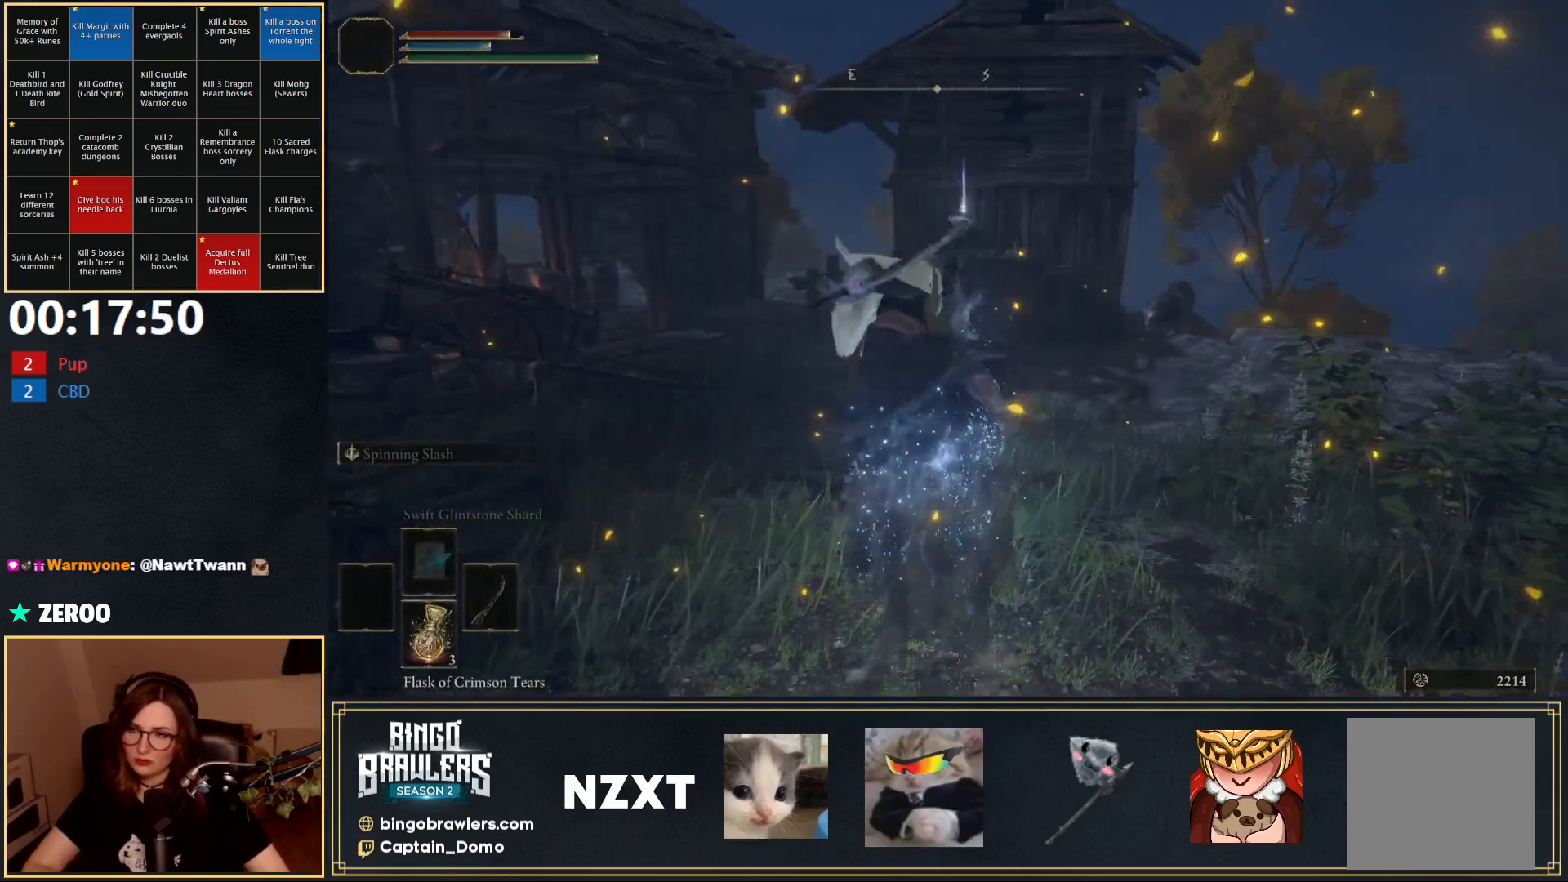
{"buttons": ["A"], "left_stick": "up", "right_stick": "center", "events": [[67, "right_stick", "down-right"], [100, "B", "up"], [167, "B", "down"], [250, "right_stick", "center"], [267, "B", "up"], [400, "A", "down"]]}
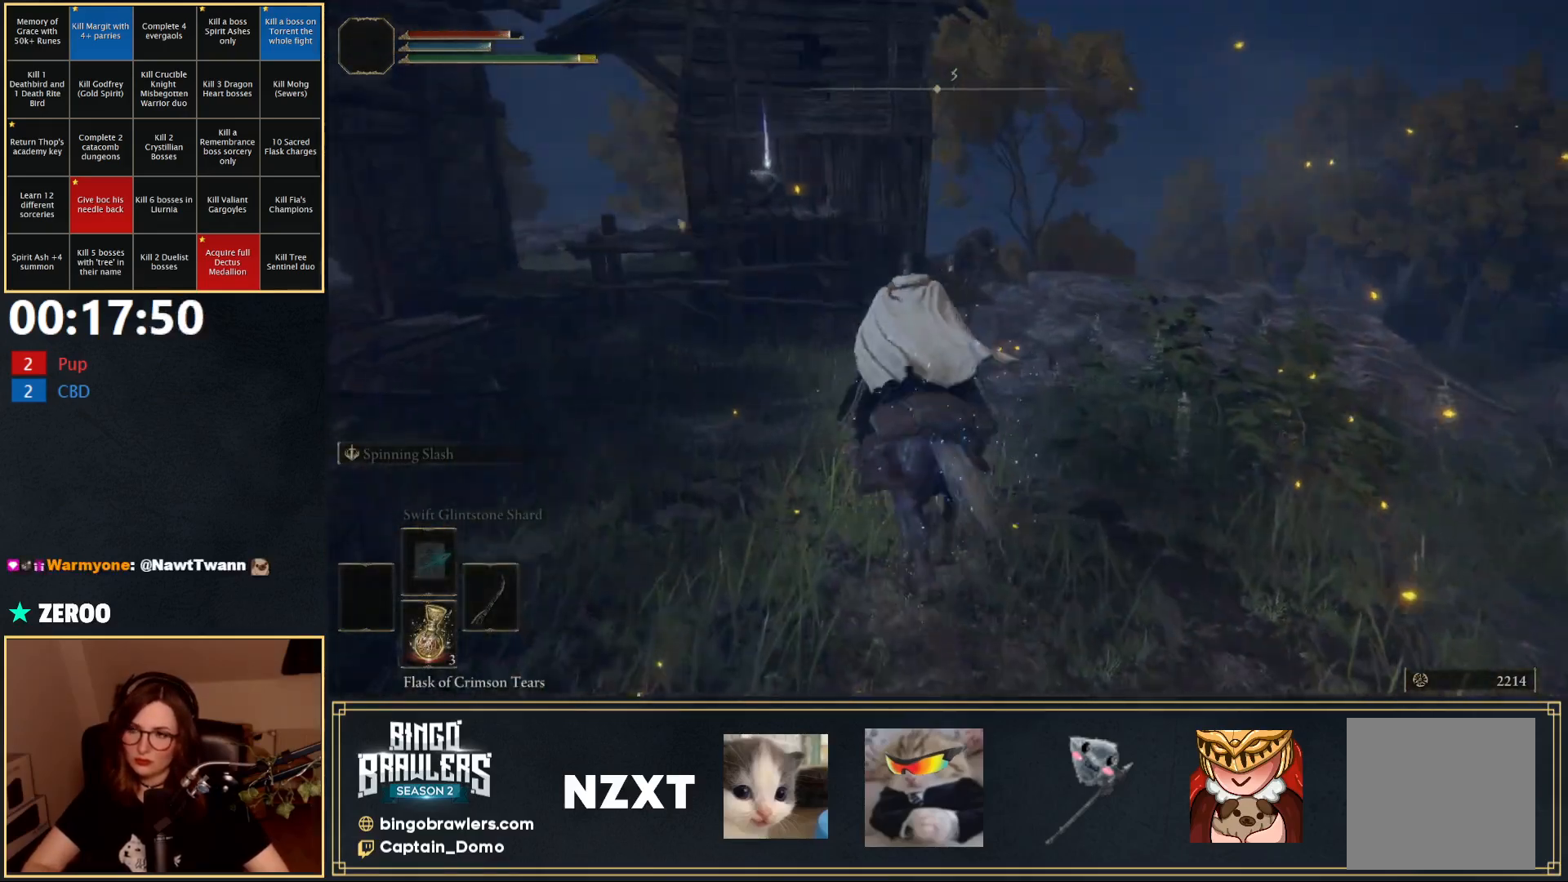
{"buttons": [], "left_stick": "up-left", "right_stick": "center", "events": [[17, "A", "up"], [117, "left_stick", "up-left"], [250, "A", "down"], [317, "A", "up"]]}
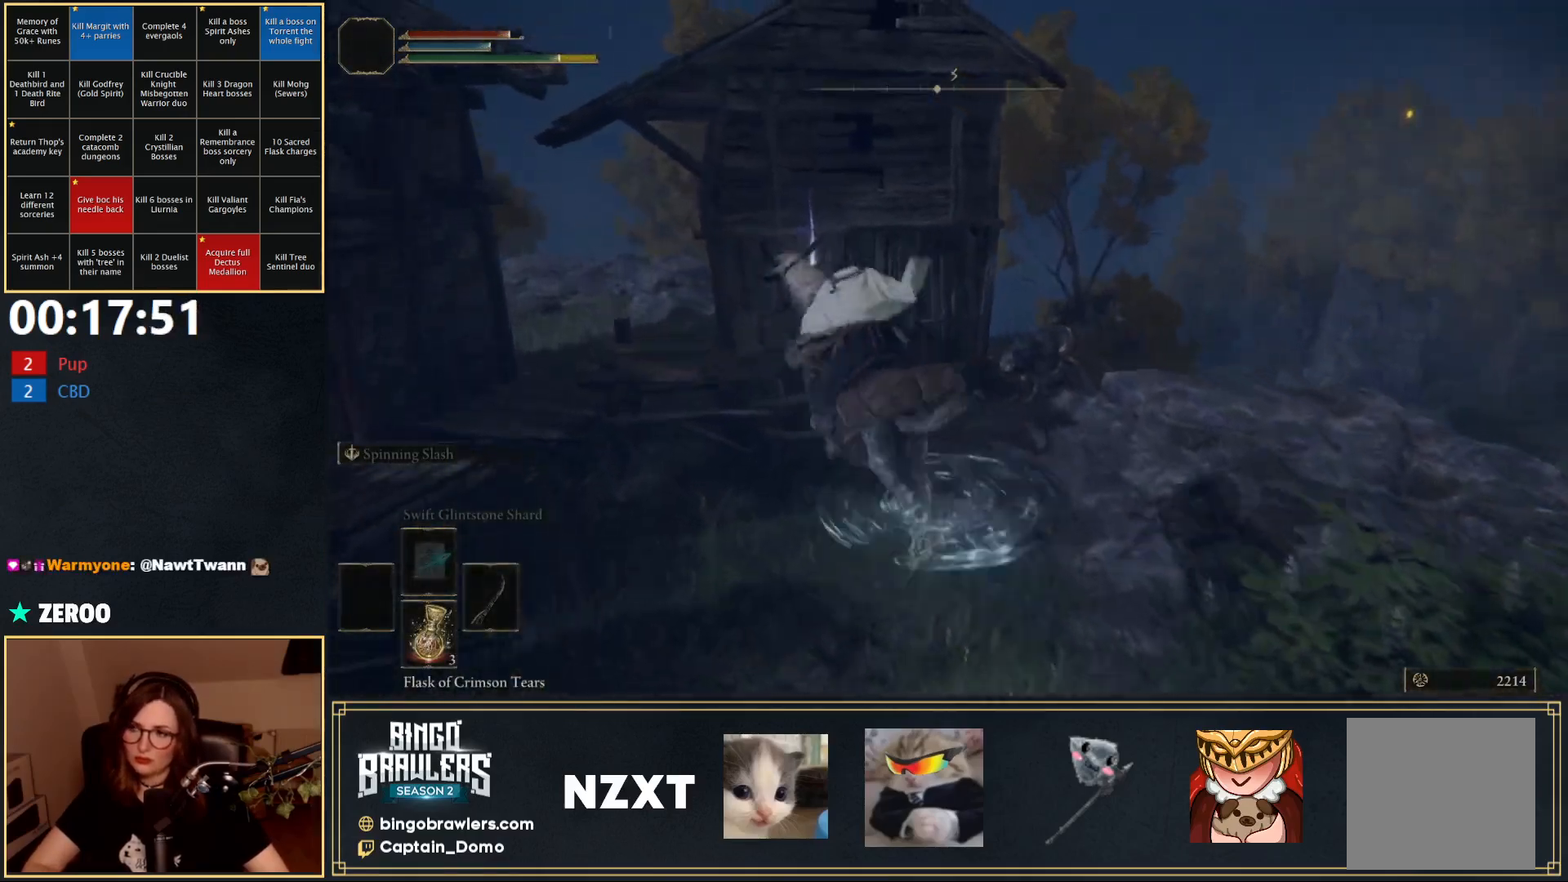
{"buttons": [], "left_stick": "up-left", "right_stick": "center", "events": [[83, "right_stick", "down-right"], [283, "right_stick", "center"]]}
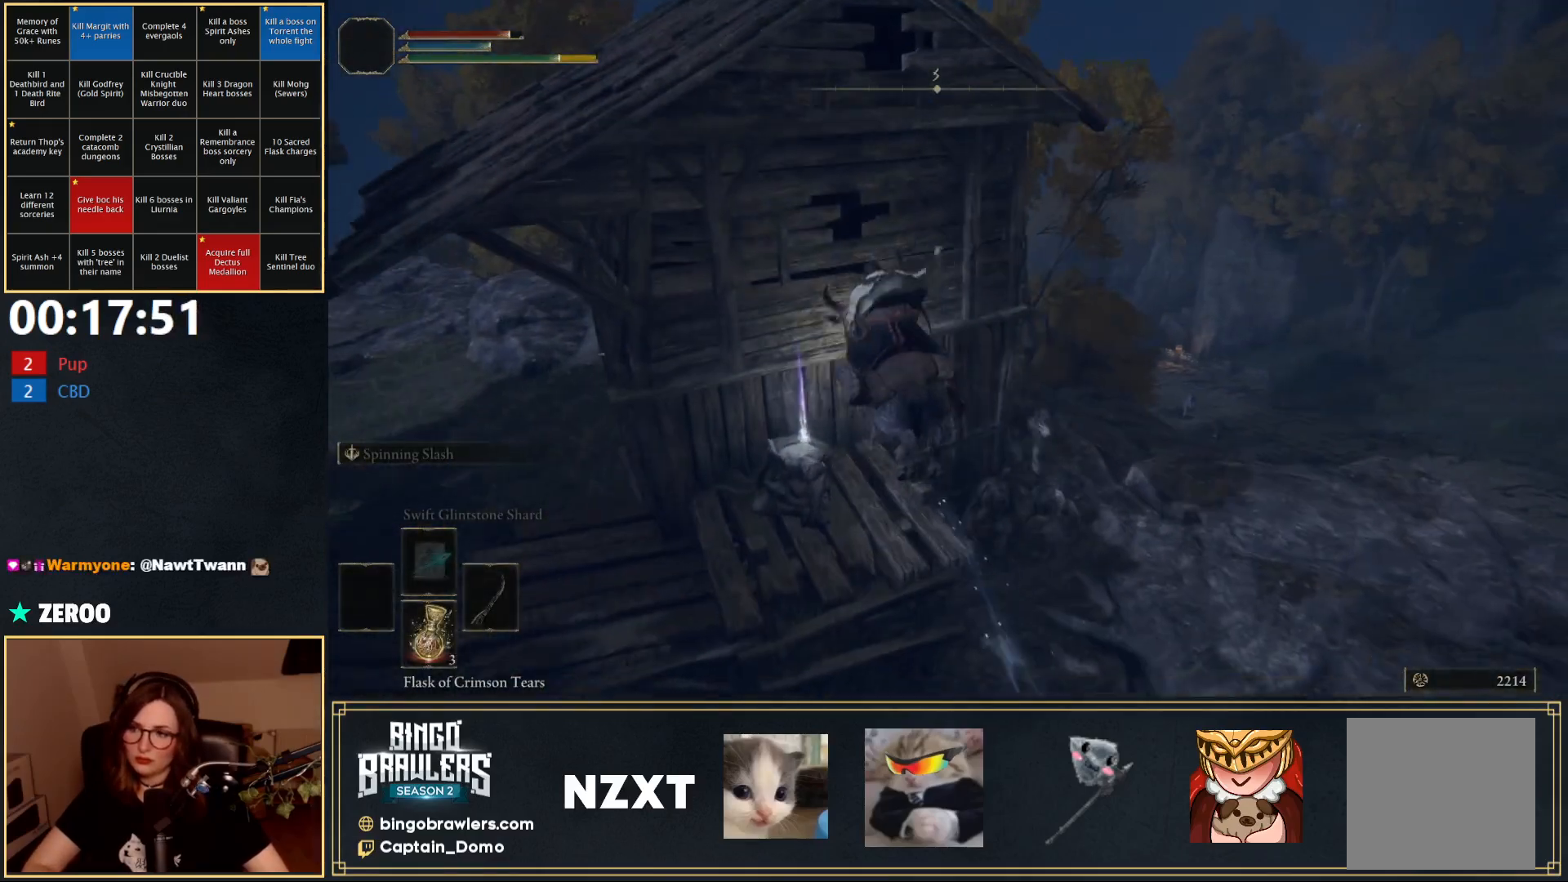
{"buttons": ["Y"], "left_stick": "up-left", "right_stick": "center", "events": [[50, "Y", "down"], [133, "Y", "up"], [200, "Y", "down"], [267, "Y", "up"], [350, "Y", "down"], [417, "Y", "up"], [500, "Y", "down"]]}
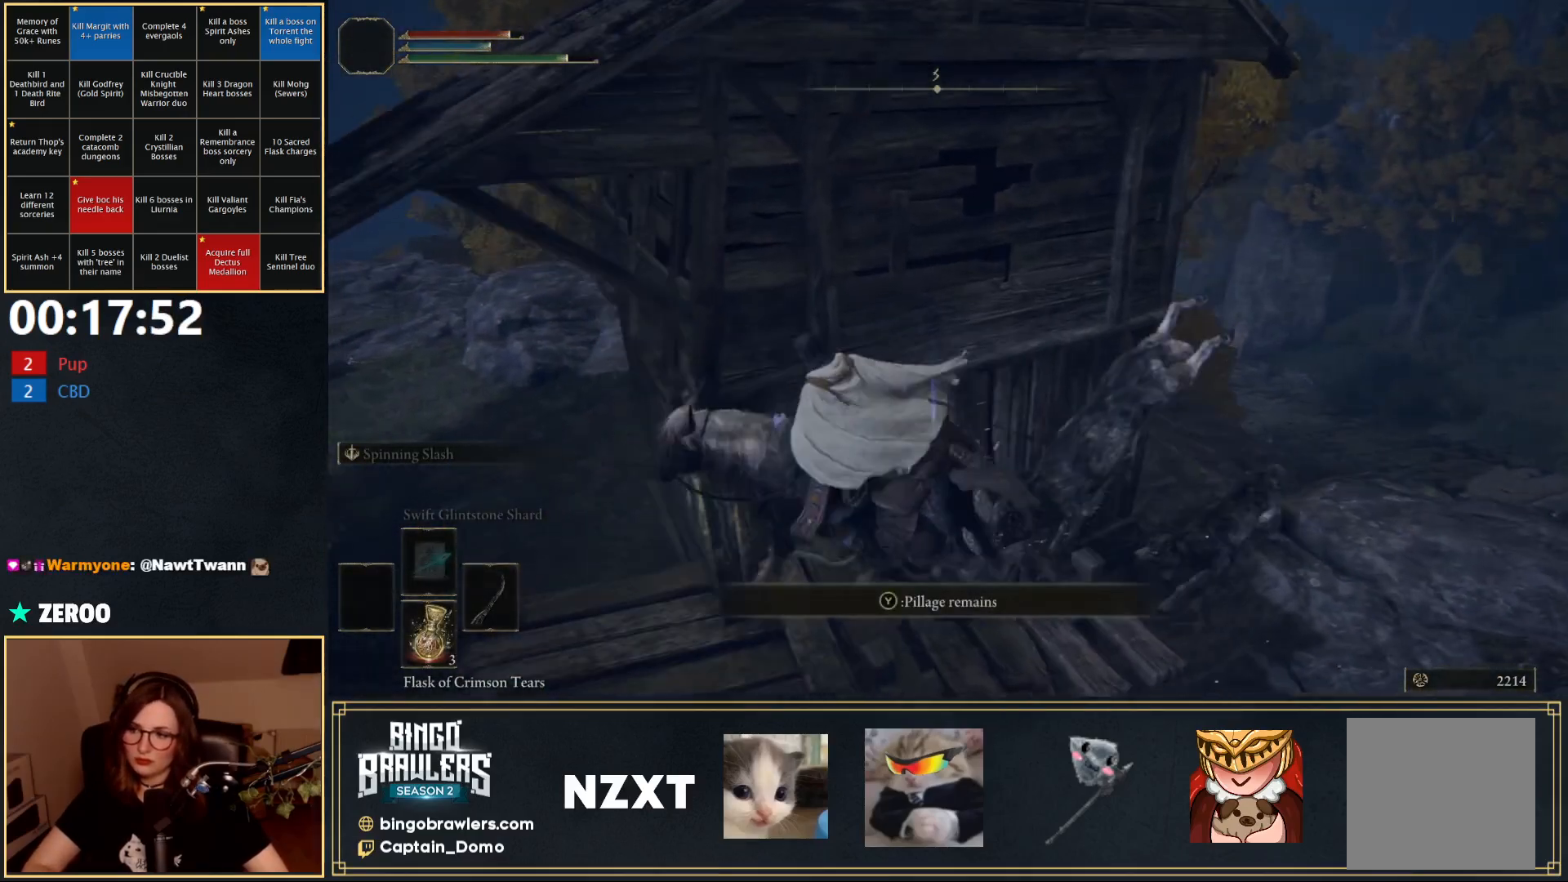
{"buttons": [], "left_stick": "down", "right_stick": "center", "events": [[33, "left_stick", "up"], [67, "Y", "up"], [117, "Y", "down"], [200, "Y", "up"], [233, "left_stick", "left"], [267, "Y", "down"], [283, "left_stick", "down-left"], [350, "Y", "up"], [400, "Y", "down"], [433, "left_stick", "down"], [500, "Y", "up"]]}
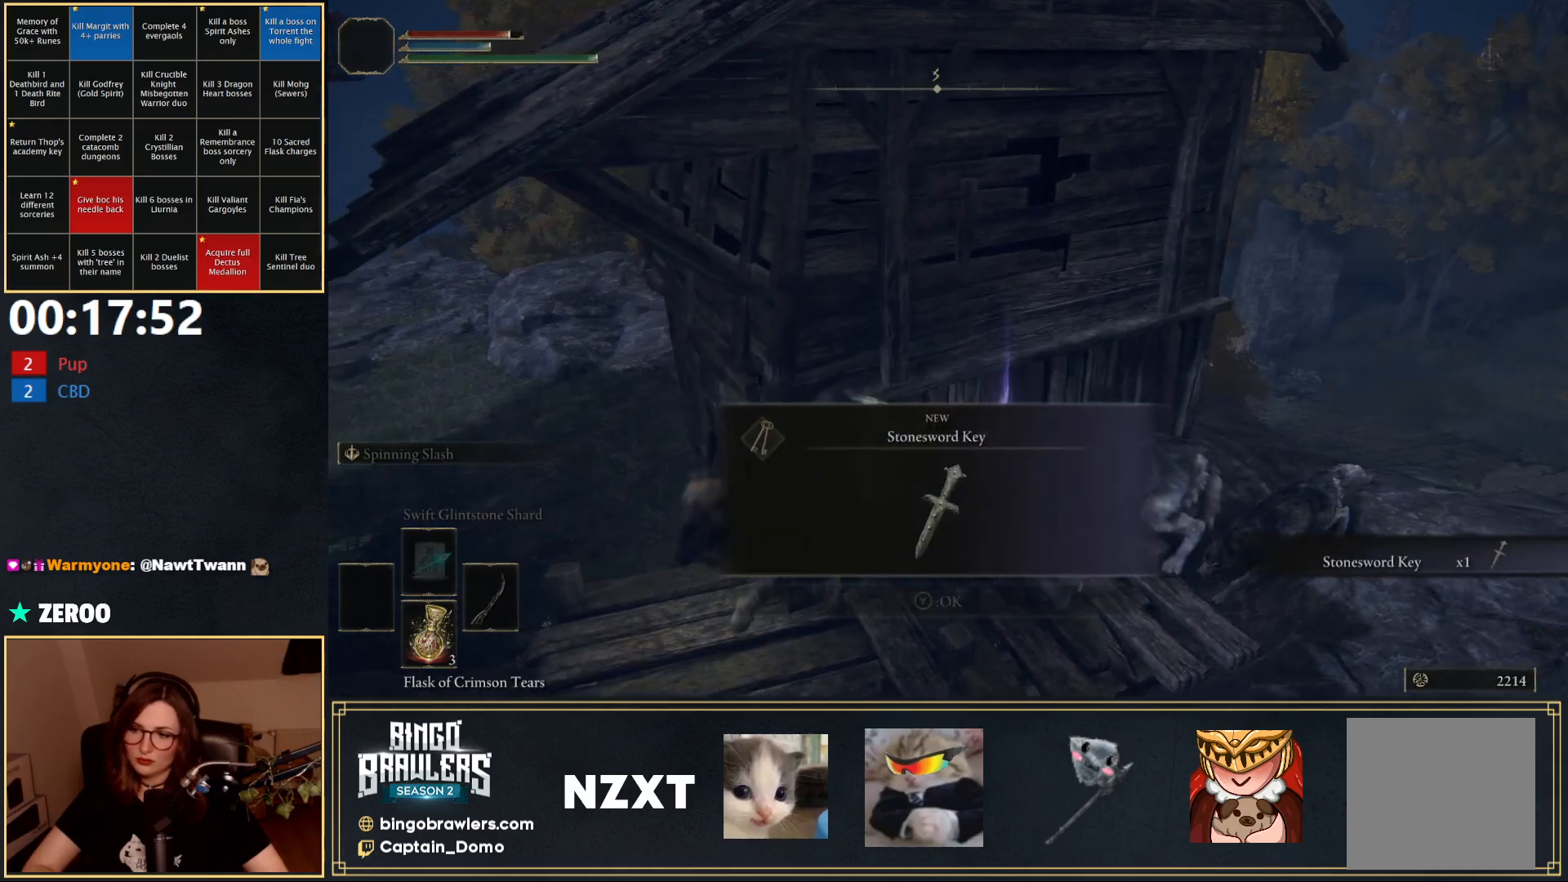
{"buttons": [], "left_stick": "up-right", "right_stick": "center", "events": [[33, "left_stick", "down-right"], [233, "right_stick", "up-right"], [317, "left_stick", "right"], [417, "left_stick", "up-right"], [500, "right_stick", "center"]]}
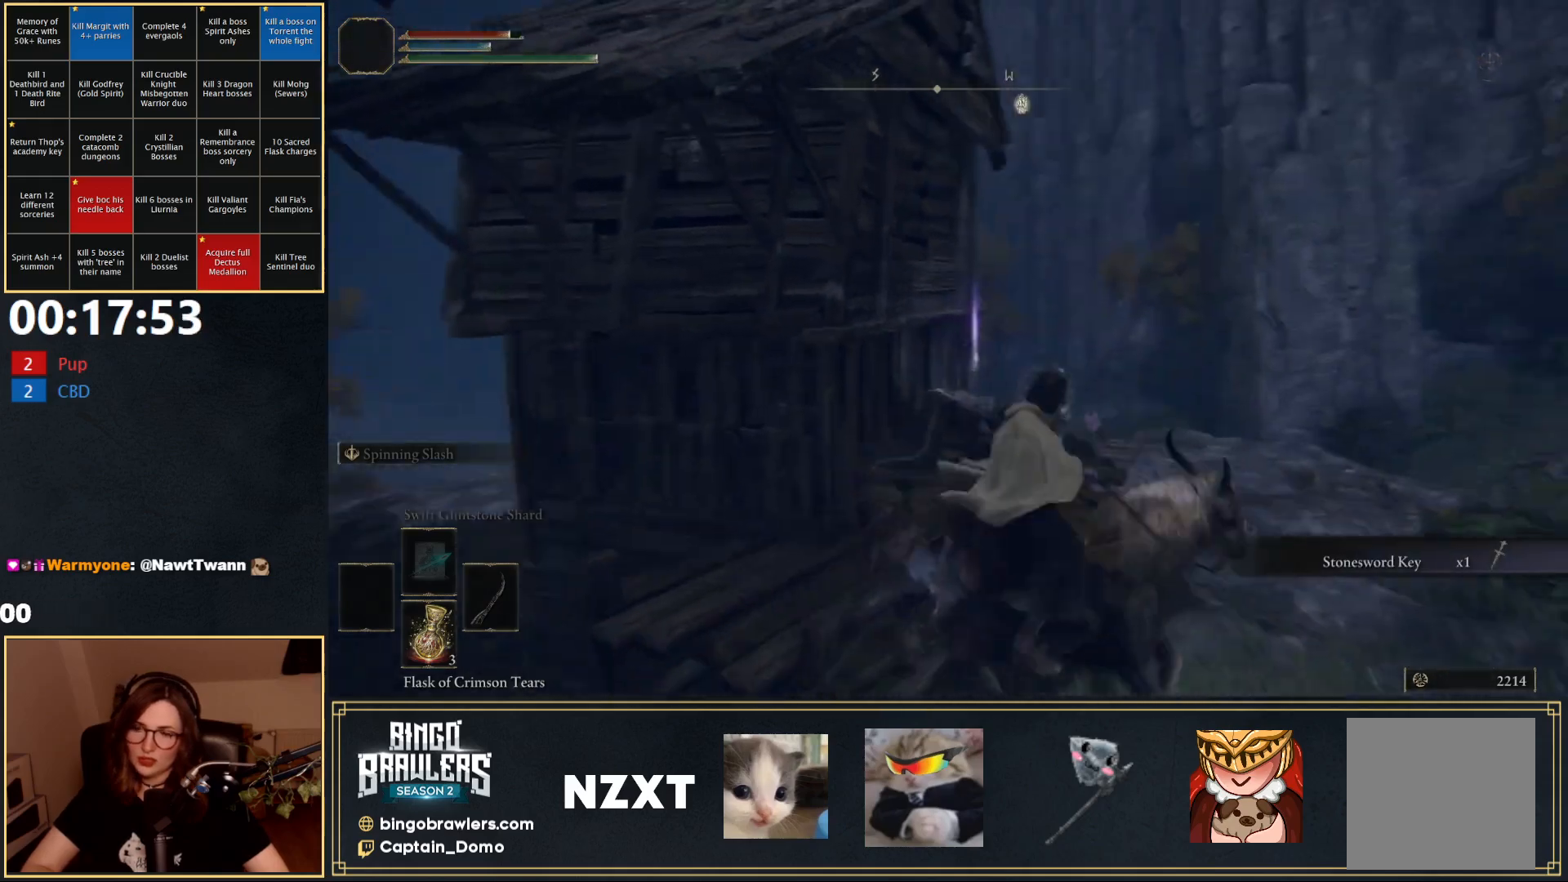
{"buttons": [], "left_stick": "up-right", "right_stick": "center", "events": [[283, "right_stick", "right"], [450, "right_stick", "center"]]}
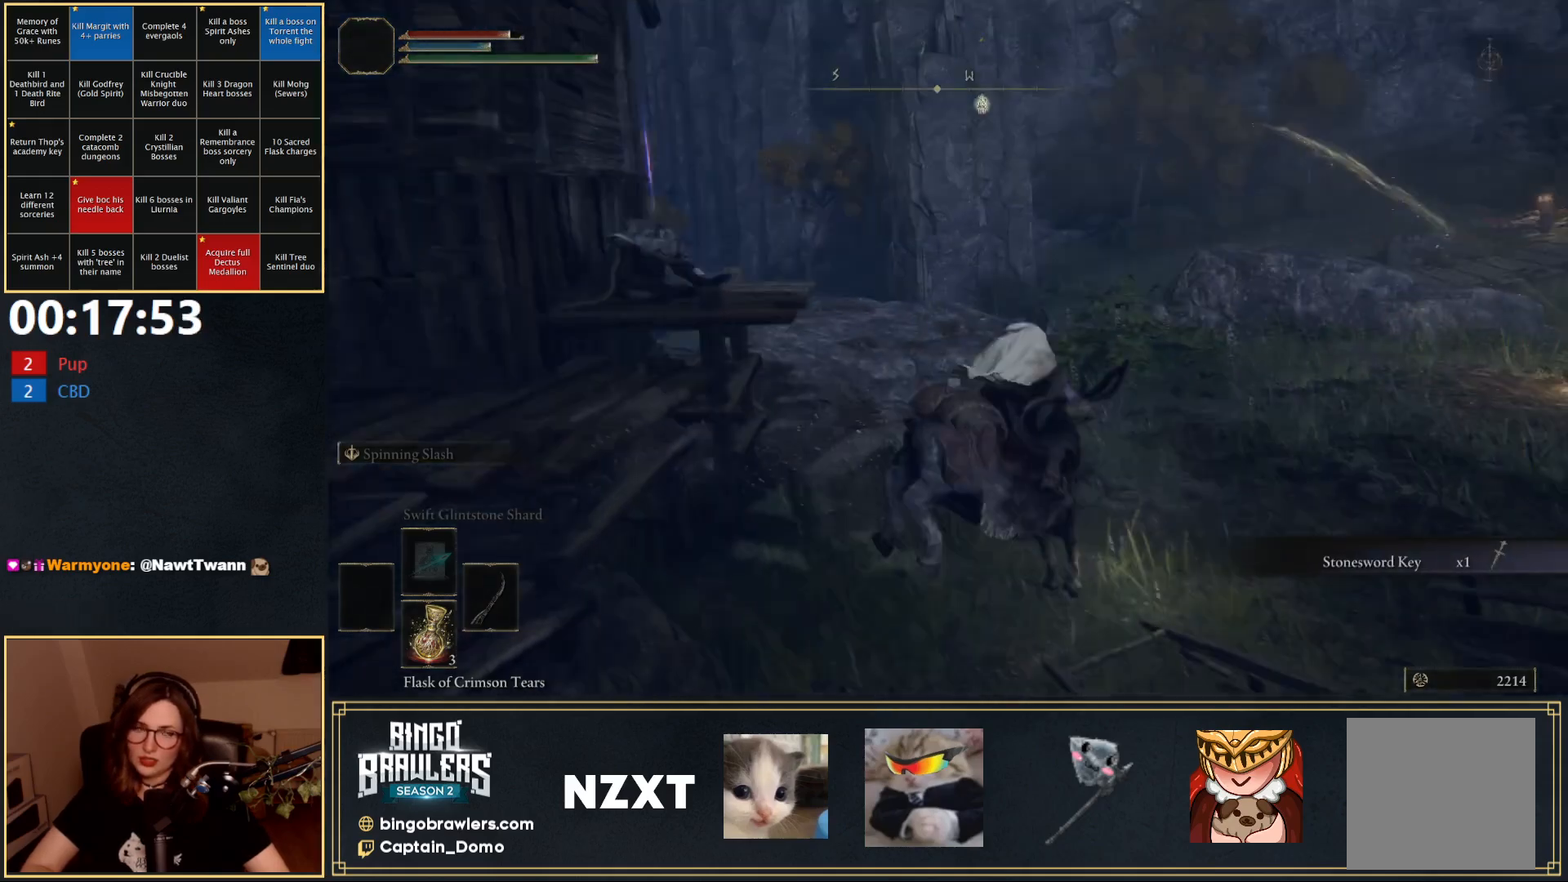
{"buttons": [], "left_stick": "up-right", "right_stick": "center", "events": [[50, "B", "down"], [167, "B", "up"], [250, "B", "down"], [350, "B", "up"]]}
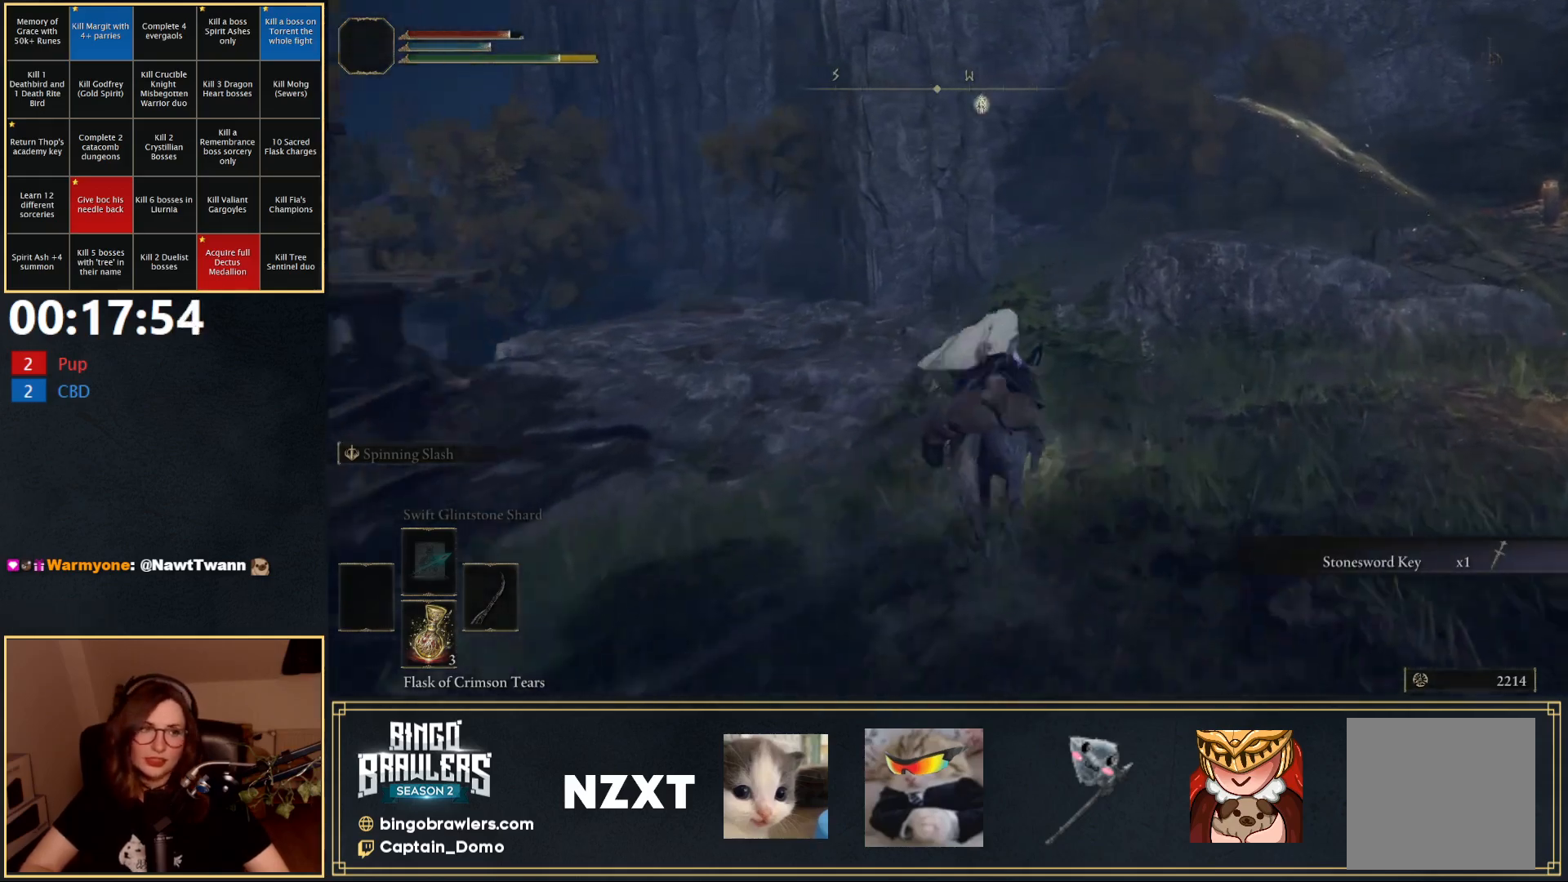
{"buttons": ["B"], "left_stick": "up-right", "right_stick": "center", "events": [[167, "right_stick", "down-left"], [350, "right_stick", "center"], [483, "B", "down"]]}
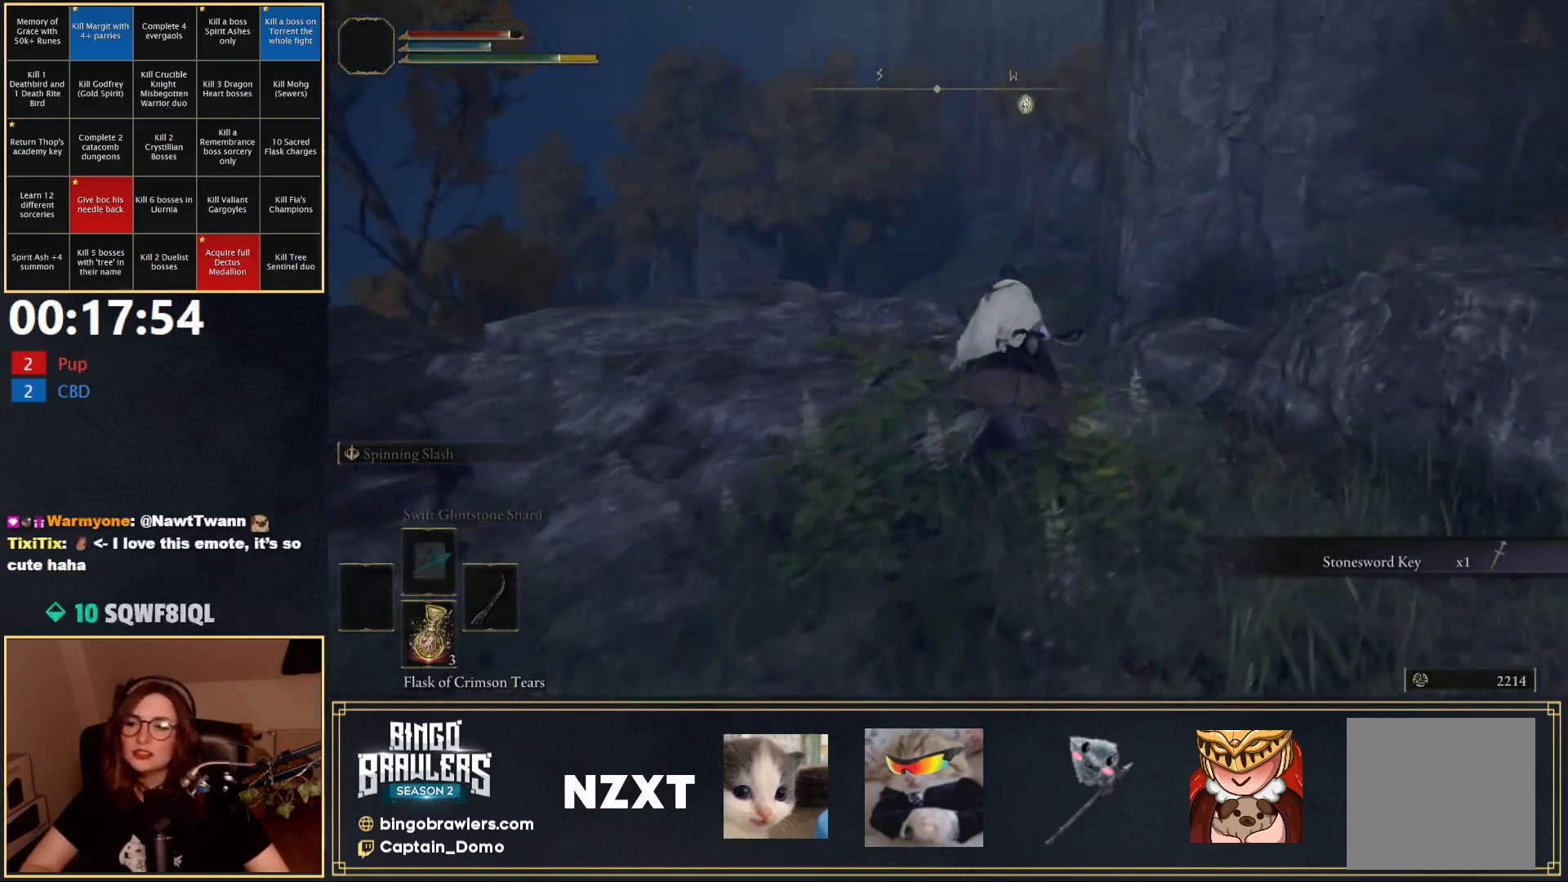
{"buttons": [], "left_stick": "up", "right_stick": "center", "events": [[67, "B", "up"], [283, "A", "down"], [383, "A", "up"], [383, "left_stick", "up"]]}
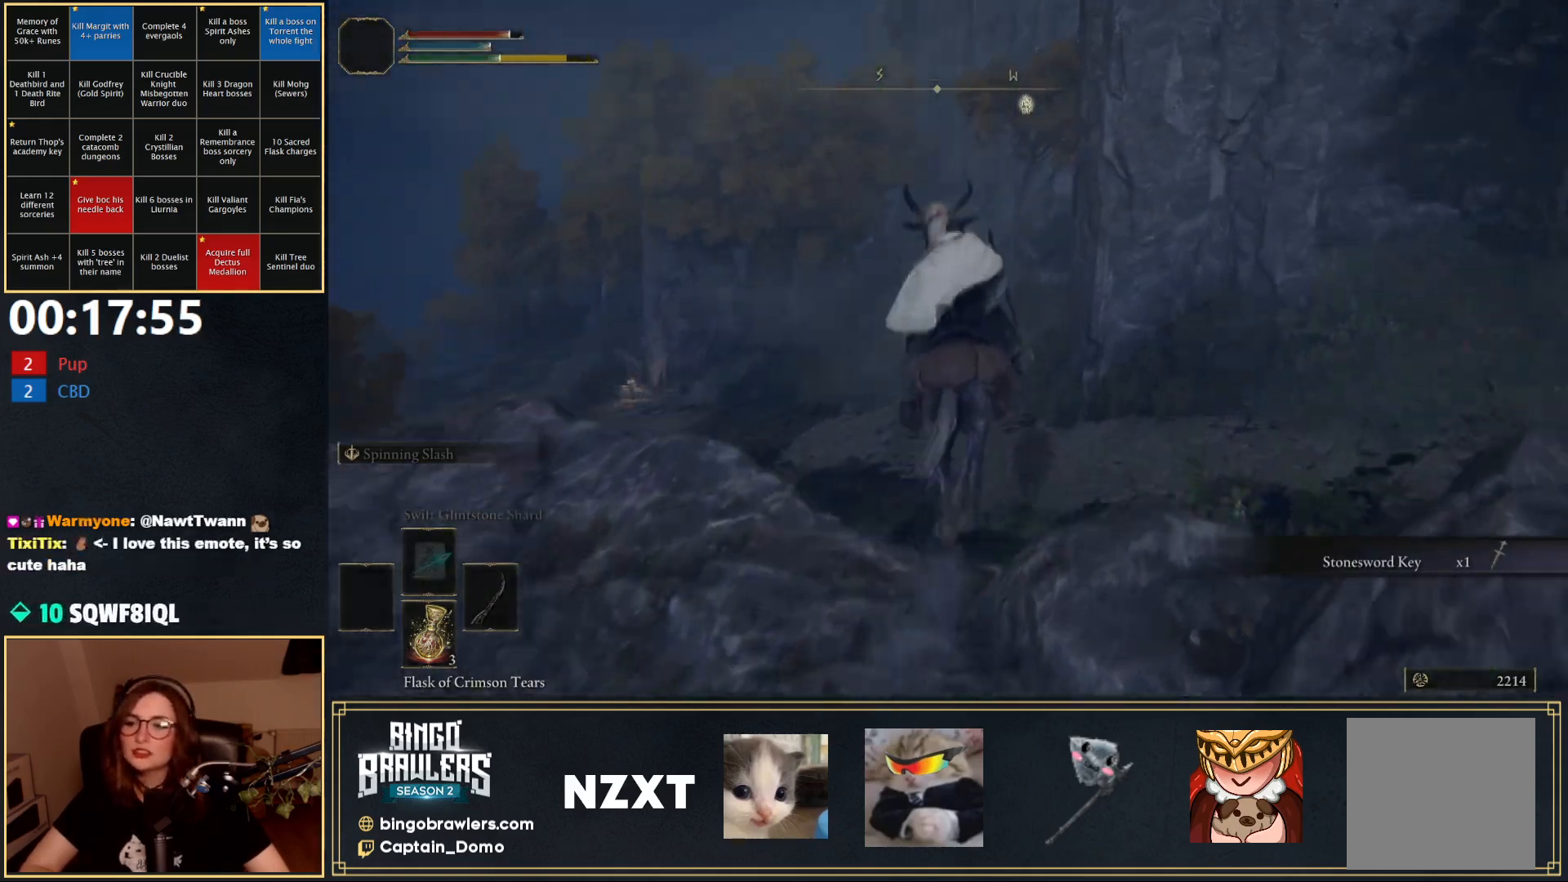
{"buttons": [], "left_stick": "up", "right_stick": "center", "events": []}
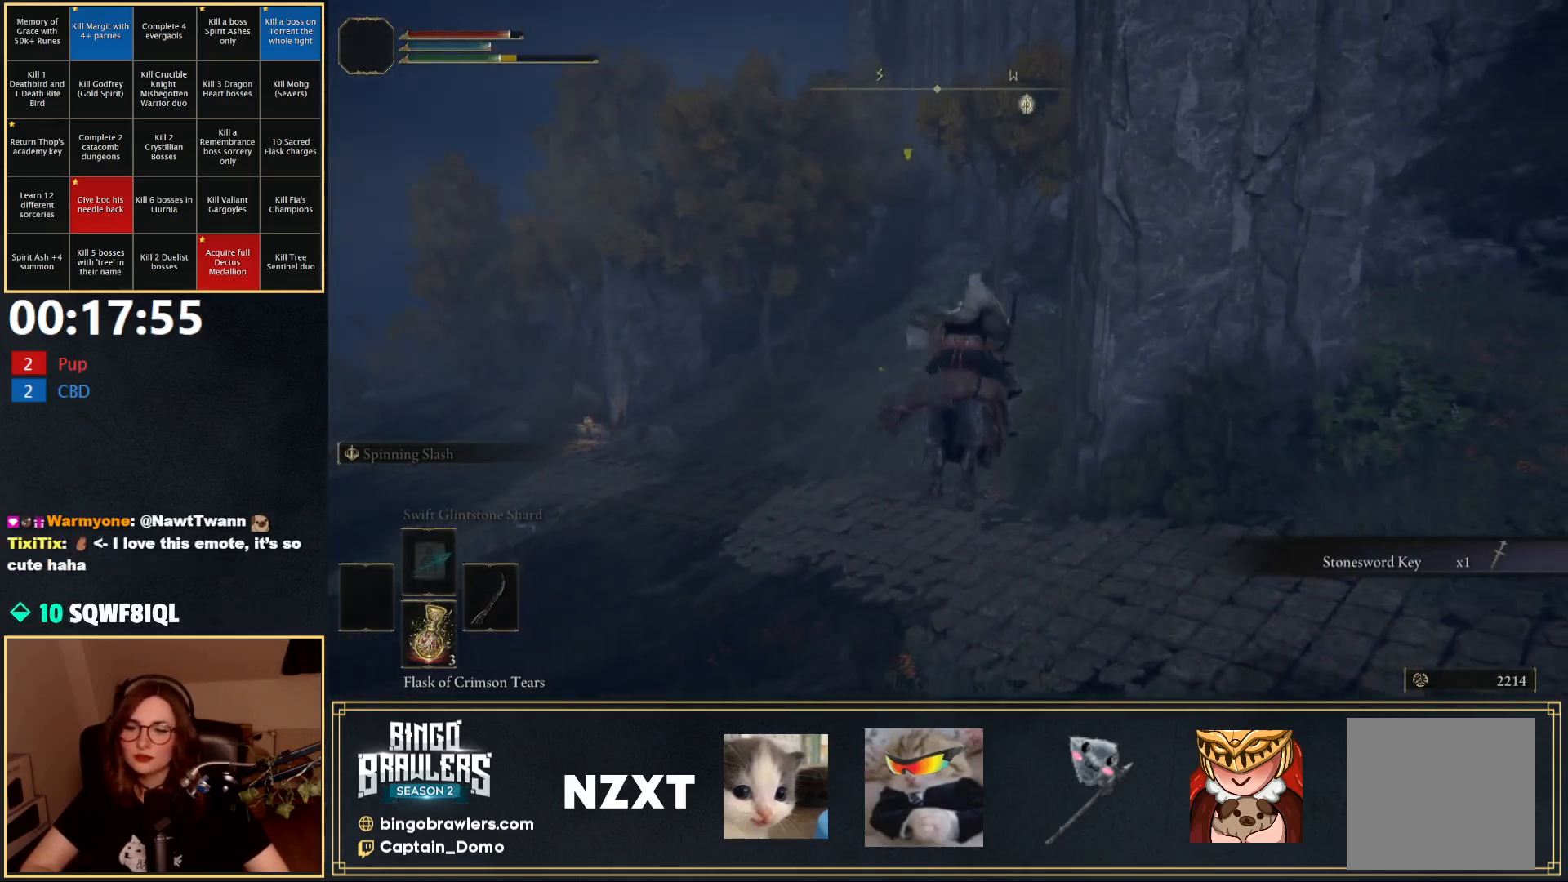
{"buttons": ["B"], "left_stick": "up", "right_stick": "center", "events": [[167, "right_stick", "left"], [333, "right_stick", "up-left"], [467, "B", "down"], [467, "right_stick", "center"]]}
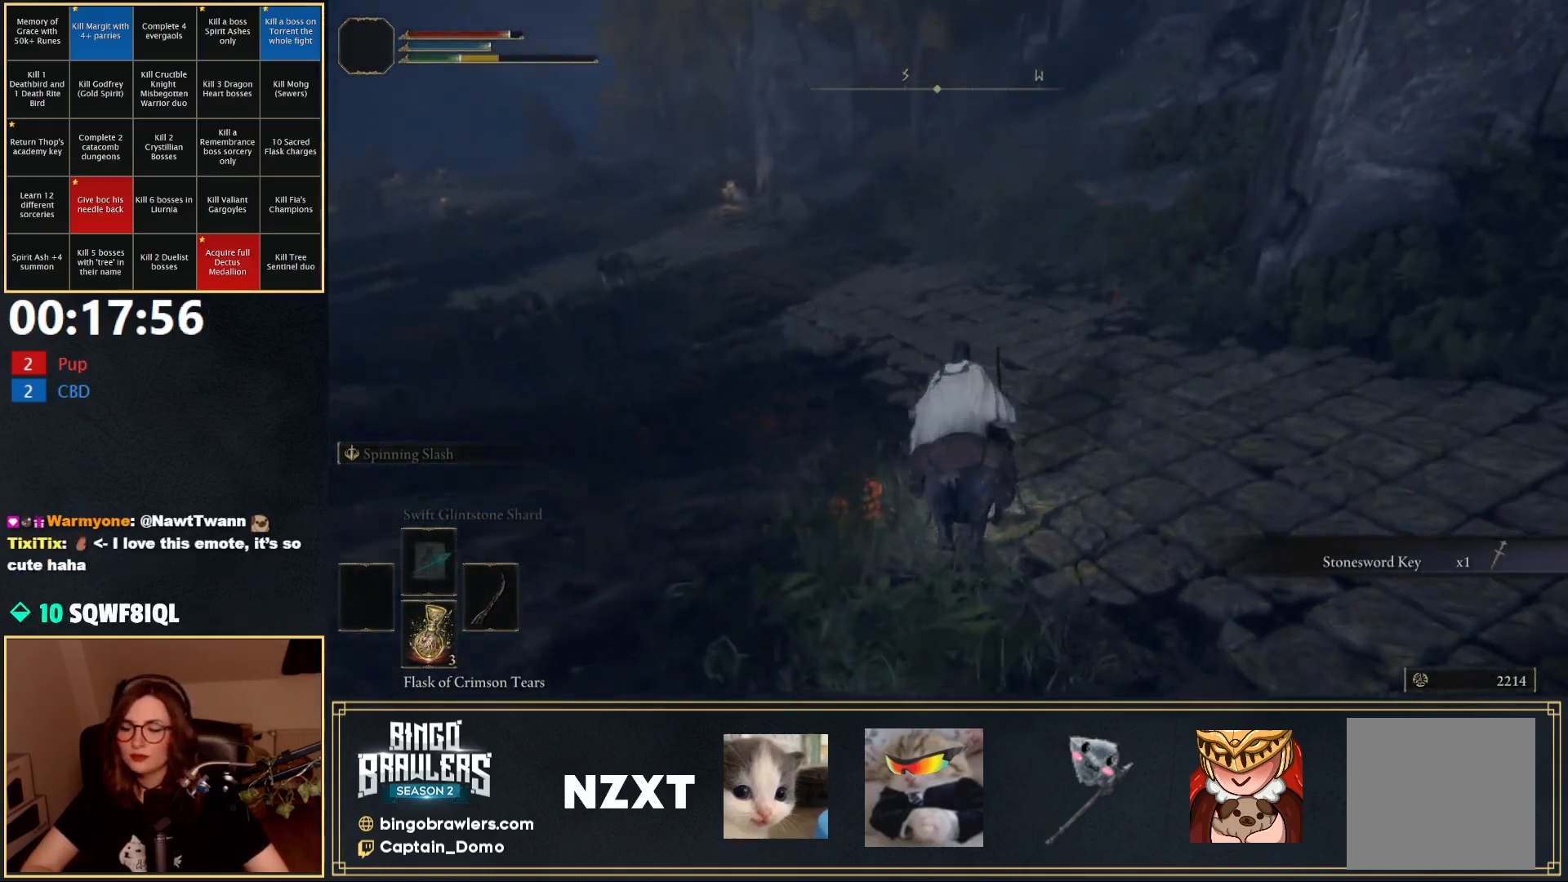
{"buttons": [], "left_stick": "up", "right_stick": "center", "events": [[67, "B", "up"], [150, "B", "down"], [200, "right_stick", "up"], [217, "B", "up"], [400, "right_stick", "center"]]}
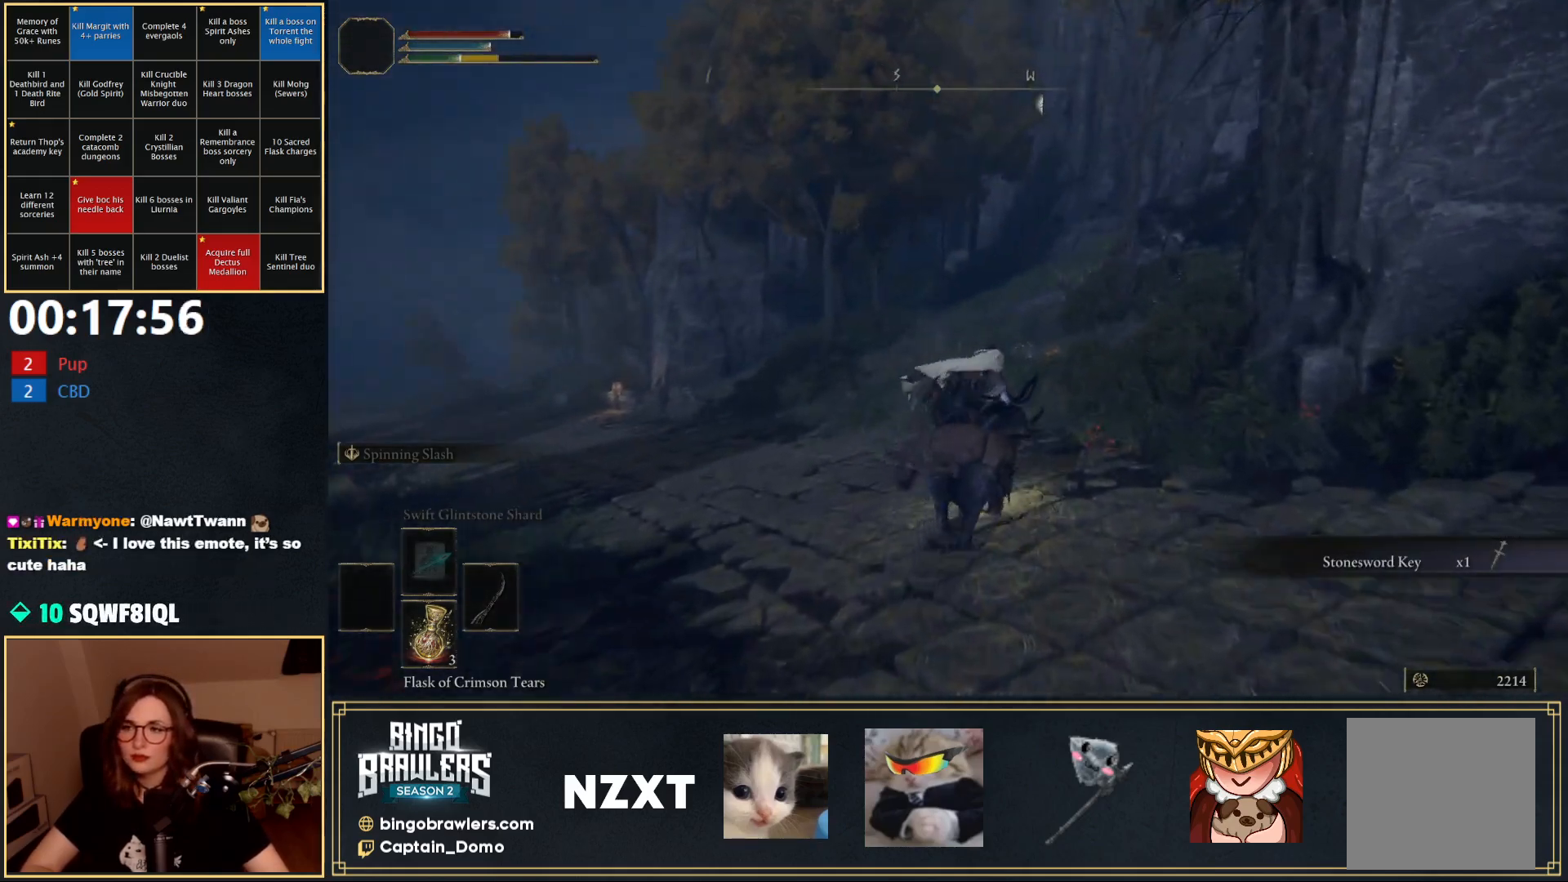
{"buttons": [], "left_stick": "up", "right_stick": "center", "events": []}
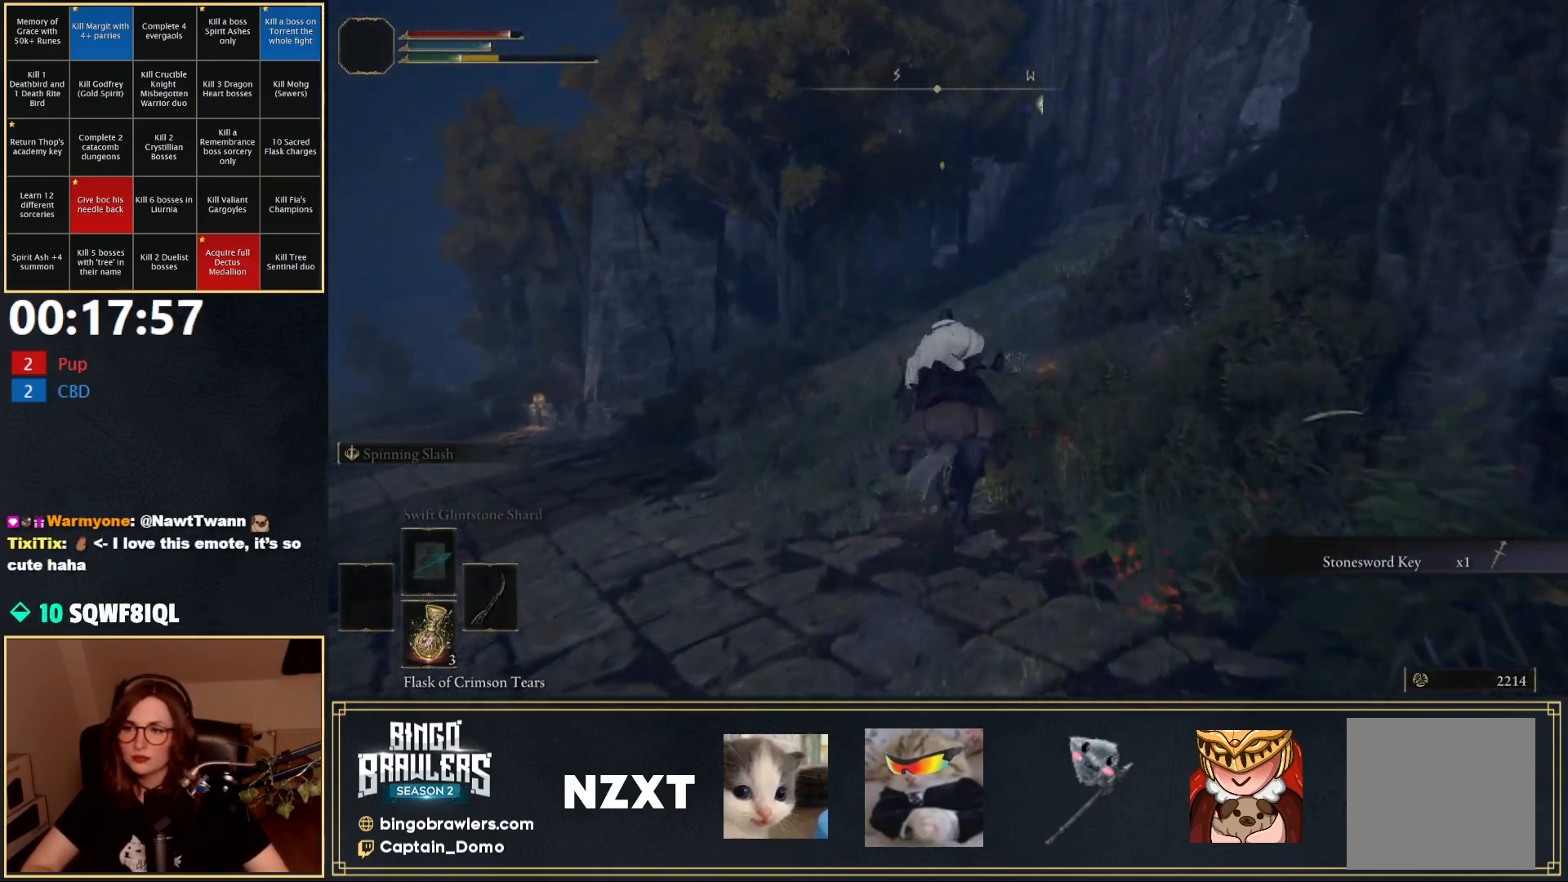
{"buttons": [], "left_stick": "up", "right_stick": "left", "events": [[350, "right_stick", "left"]]}
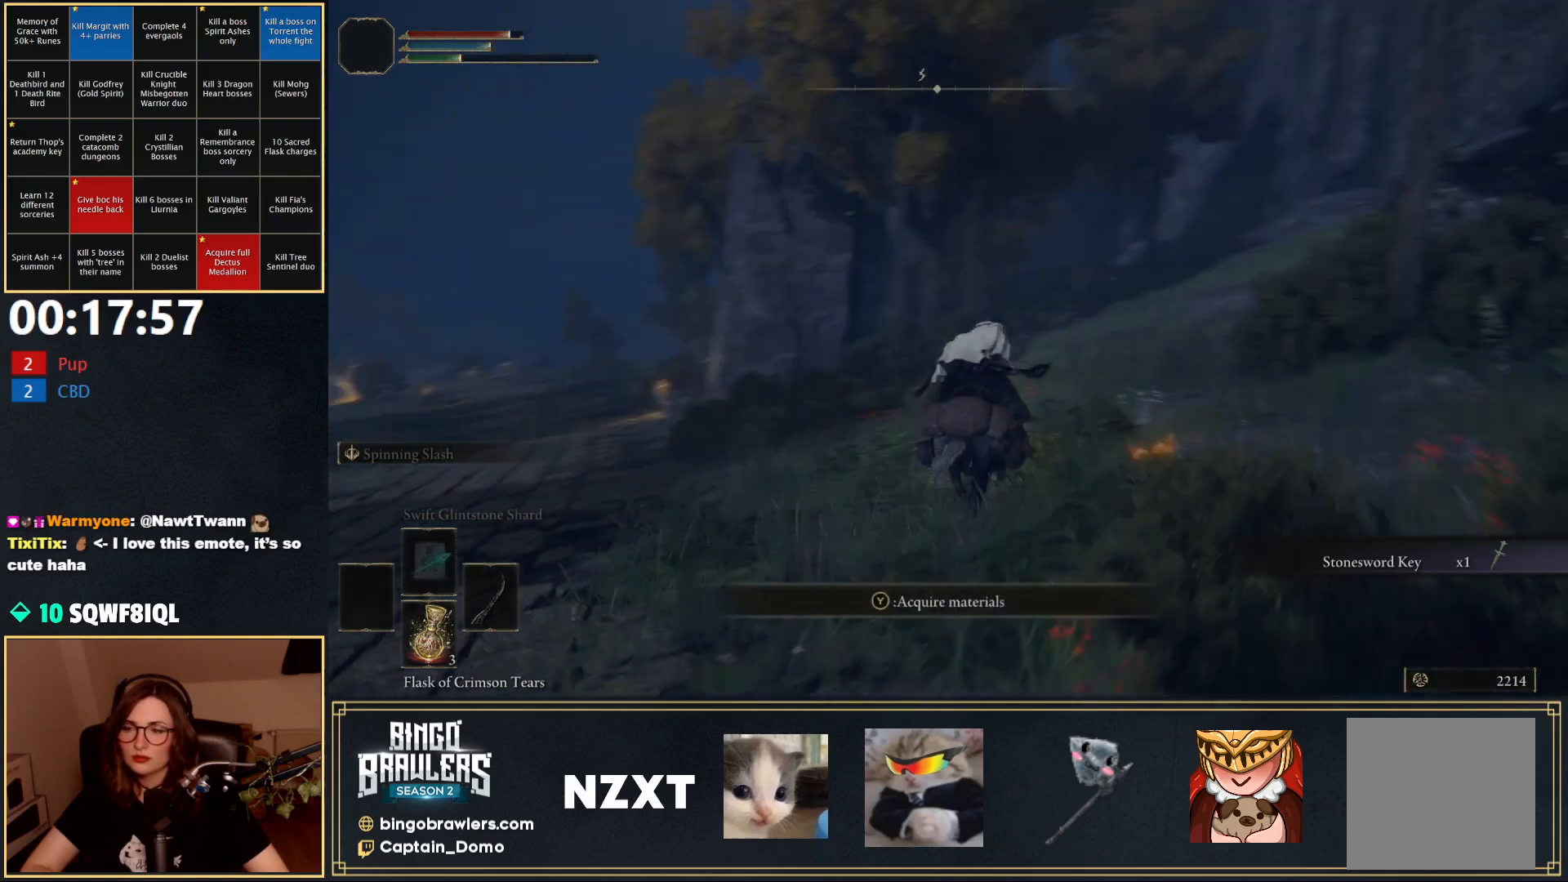
{"buttons": [], "left_stick": "up-right", "right_stick": "center", "events": [[50, "right_stick", "center"], [100, "left_stick", "up-right"], [150, "B", "down"], [267, "B", "up"]]}
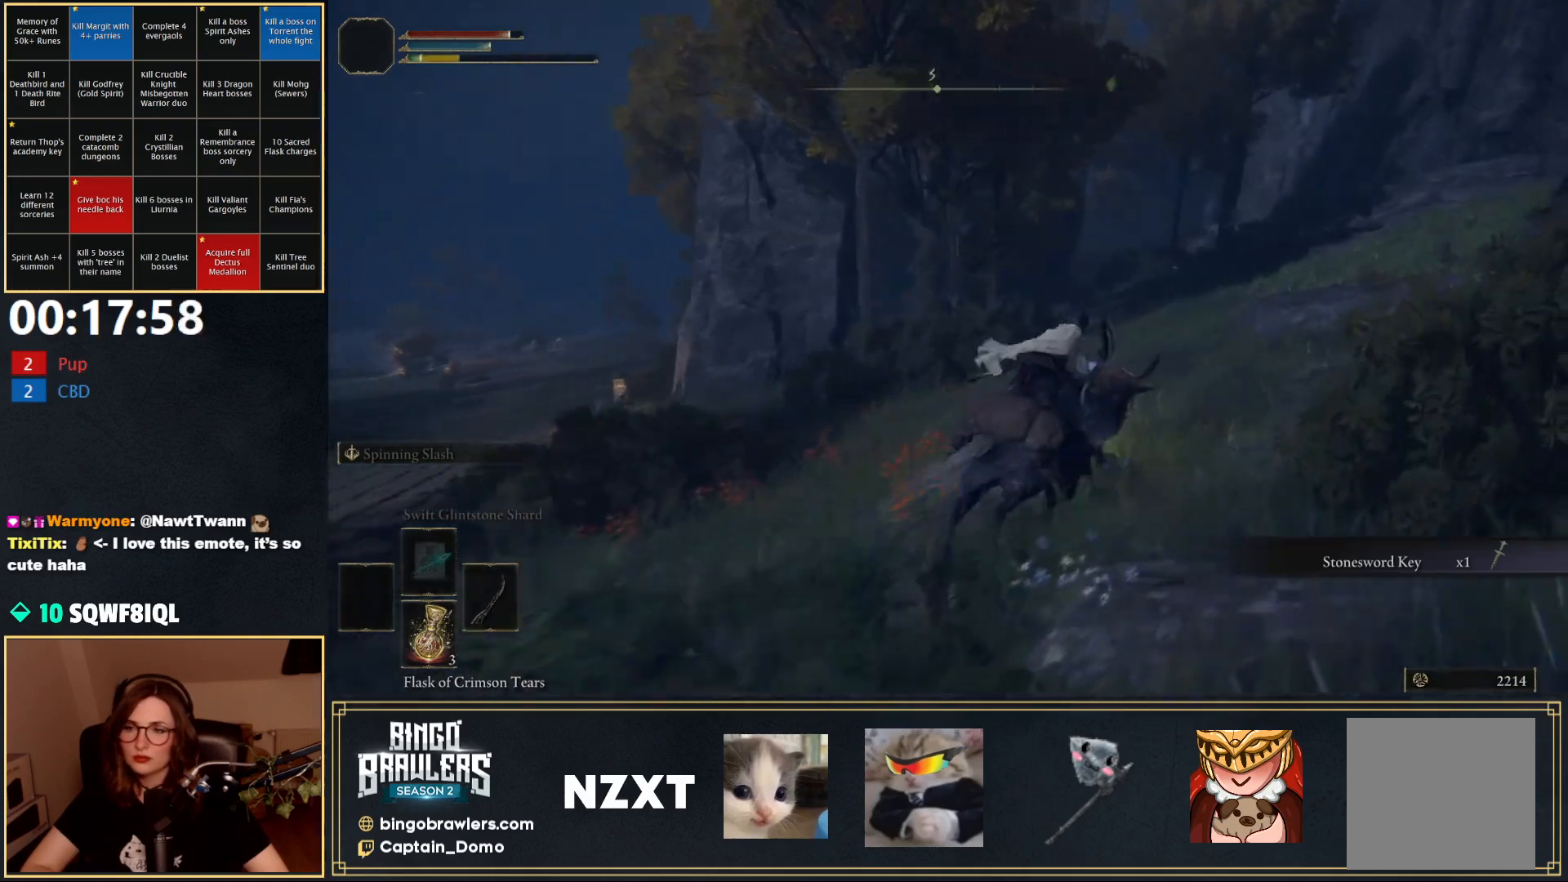
{"buttons": [], "left_stick": "up-right", "right_stick": "center", "events": []}
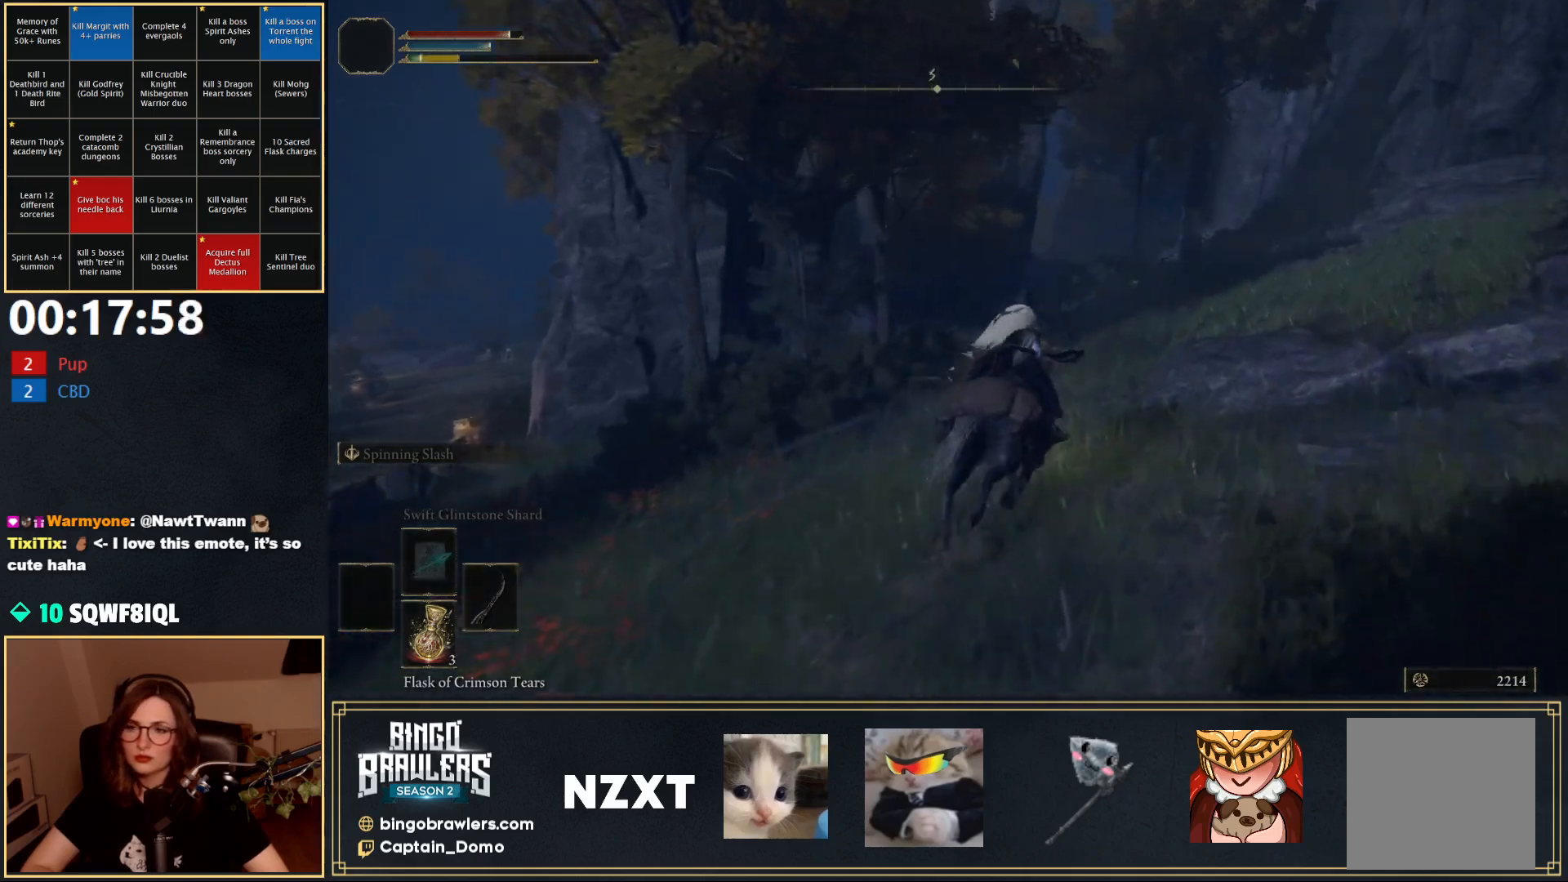
{"buttons": [], "left_stick": "up-right", "right_stick": "center", "events": [[300, "B", "down"], [417, "B", "up"]]}
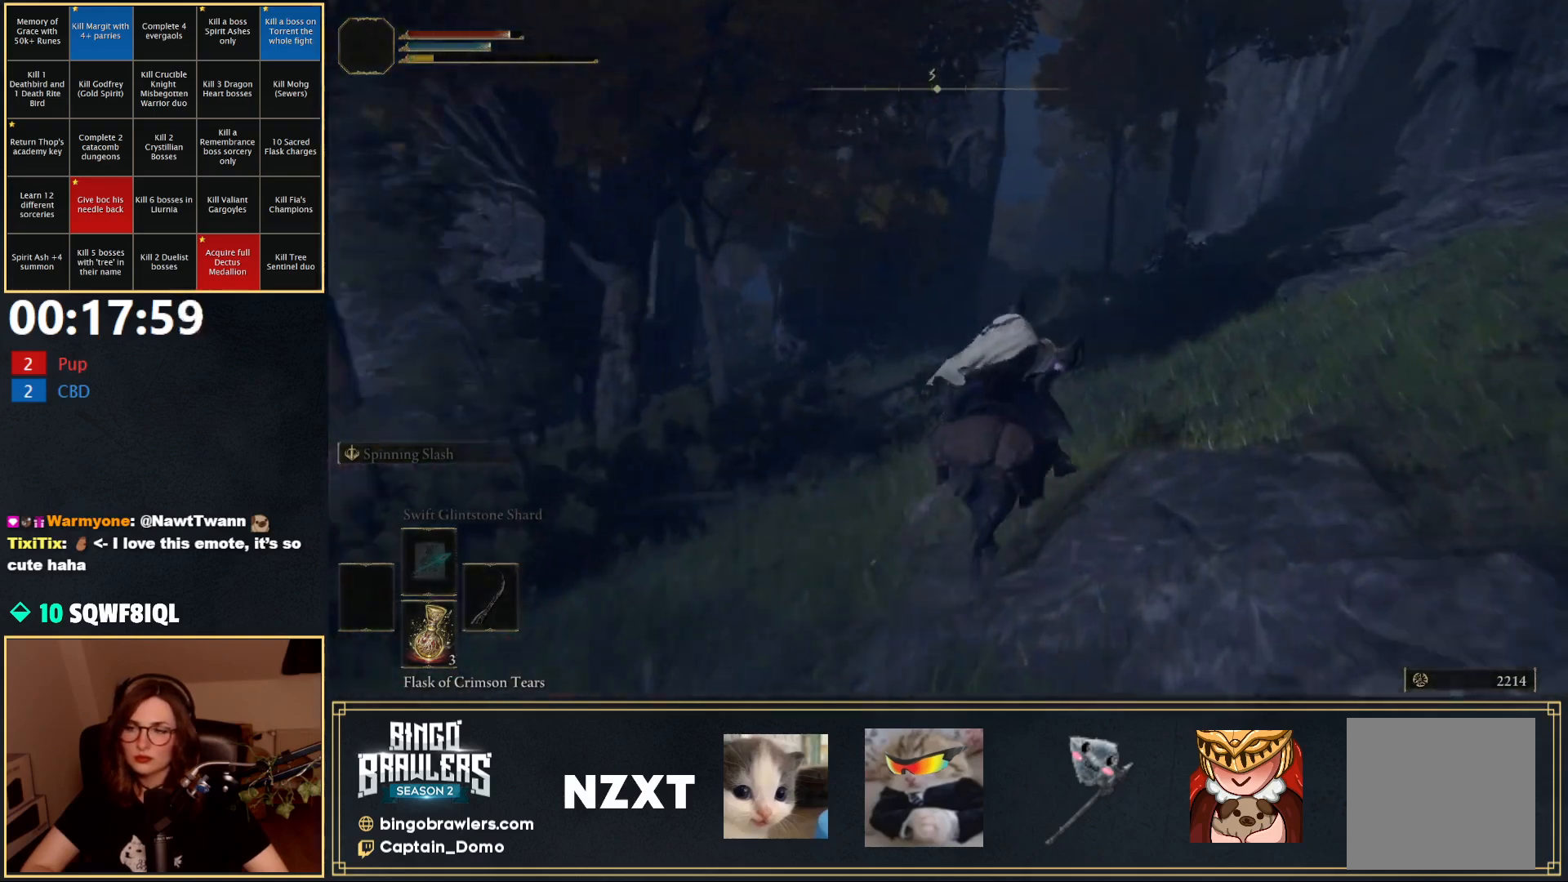
{"buttons": [], "left_stick": "up", "right_stick": "center", "events": [[367, "left_stick", "up"]]}
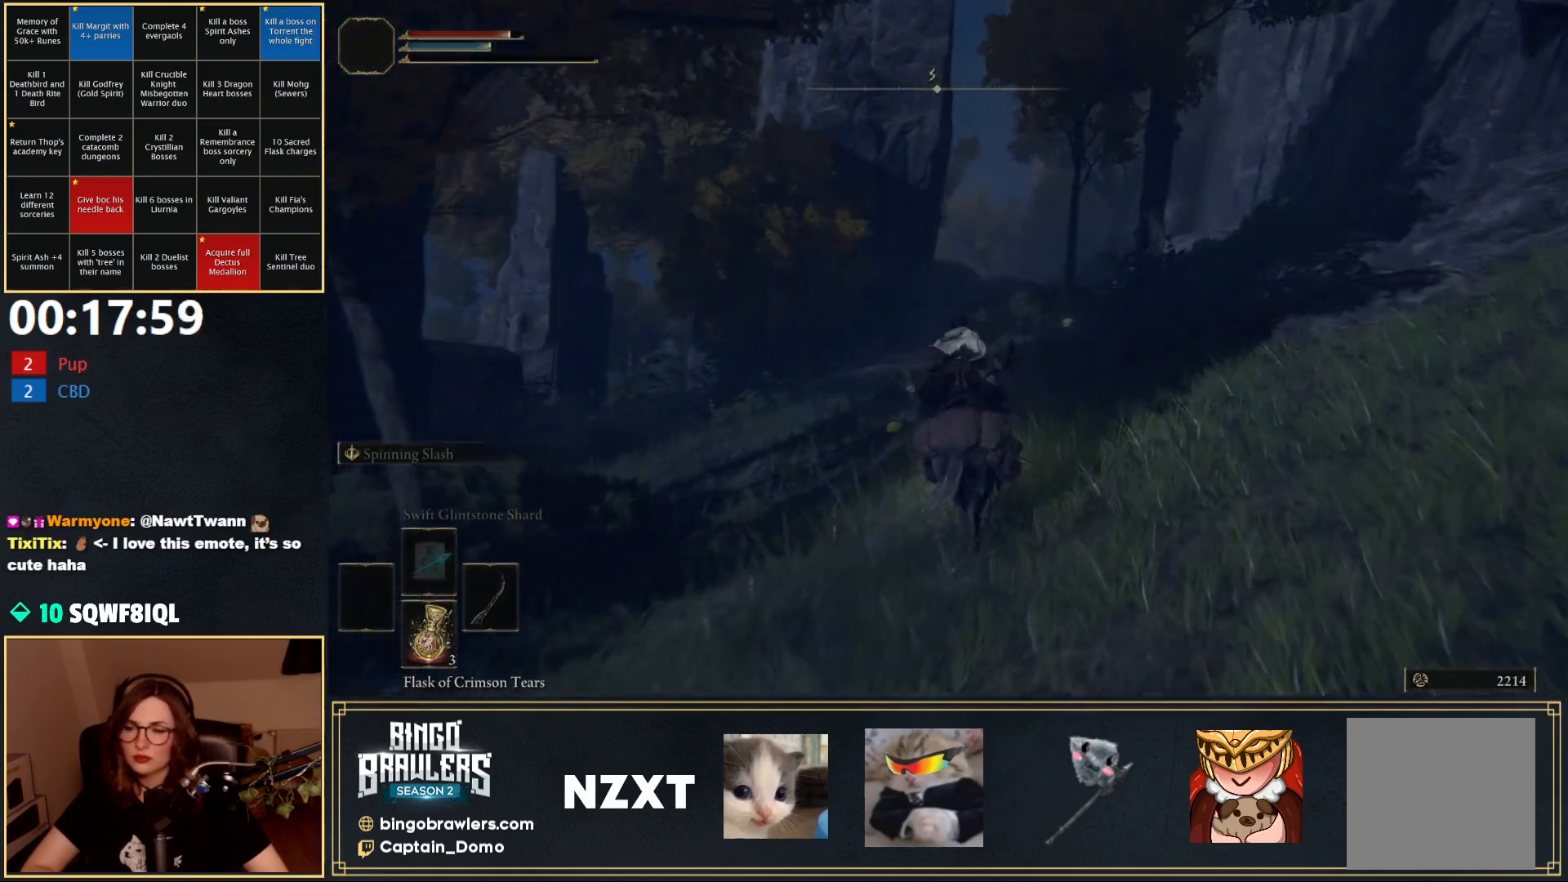
{"buttons": [], "left_stick": "up", "right_stick": "down-right", "events": [[400, "right_stick", "down-right"]]}